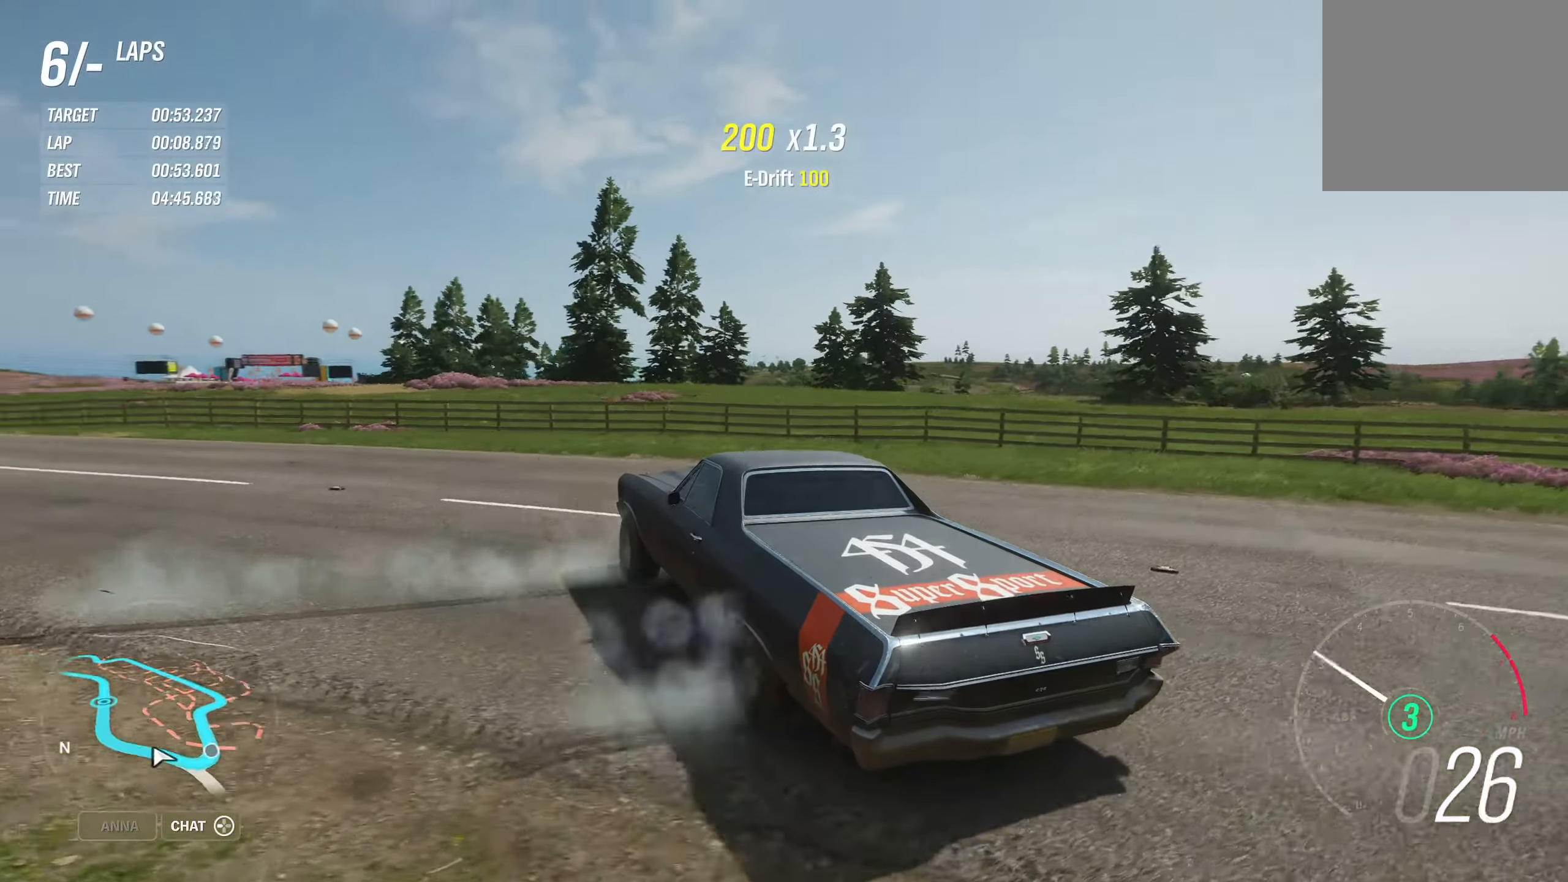
Gameplay with a controller (Xbox layout); each line is a JSON object with the inputs held at the frame after it. "events" lists button and stick changes between this image and that frame as [ms after this image, input, new state], when the widget could be followed in between.
{"buttons": ["R2"], "left_stick": "center", "right_stick": "center", "events": [[384, "X", "down"], [484, "X", "up"]]}
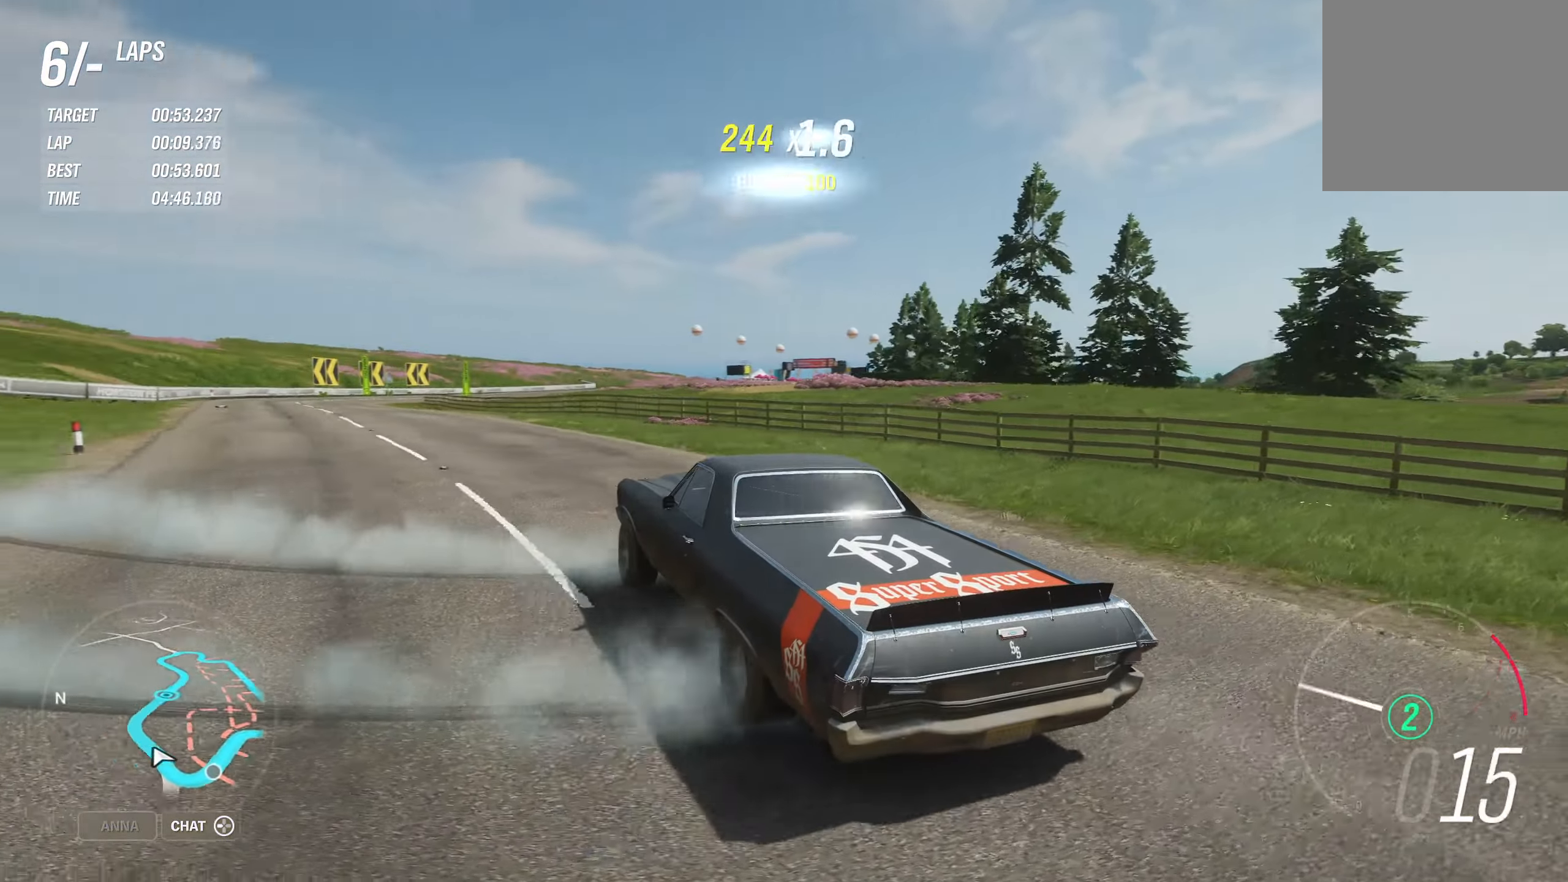
{"buttons": ["R2"], "left_stick": "center", "right_stick": "center", "events": [[67, "X", "down"], [200, "X", "up"]]}
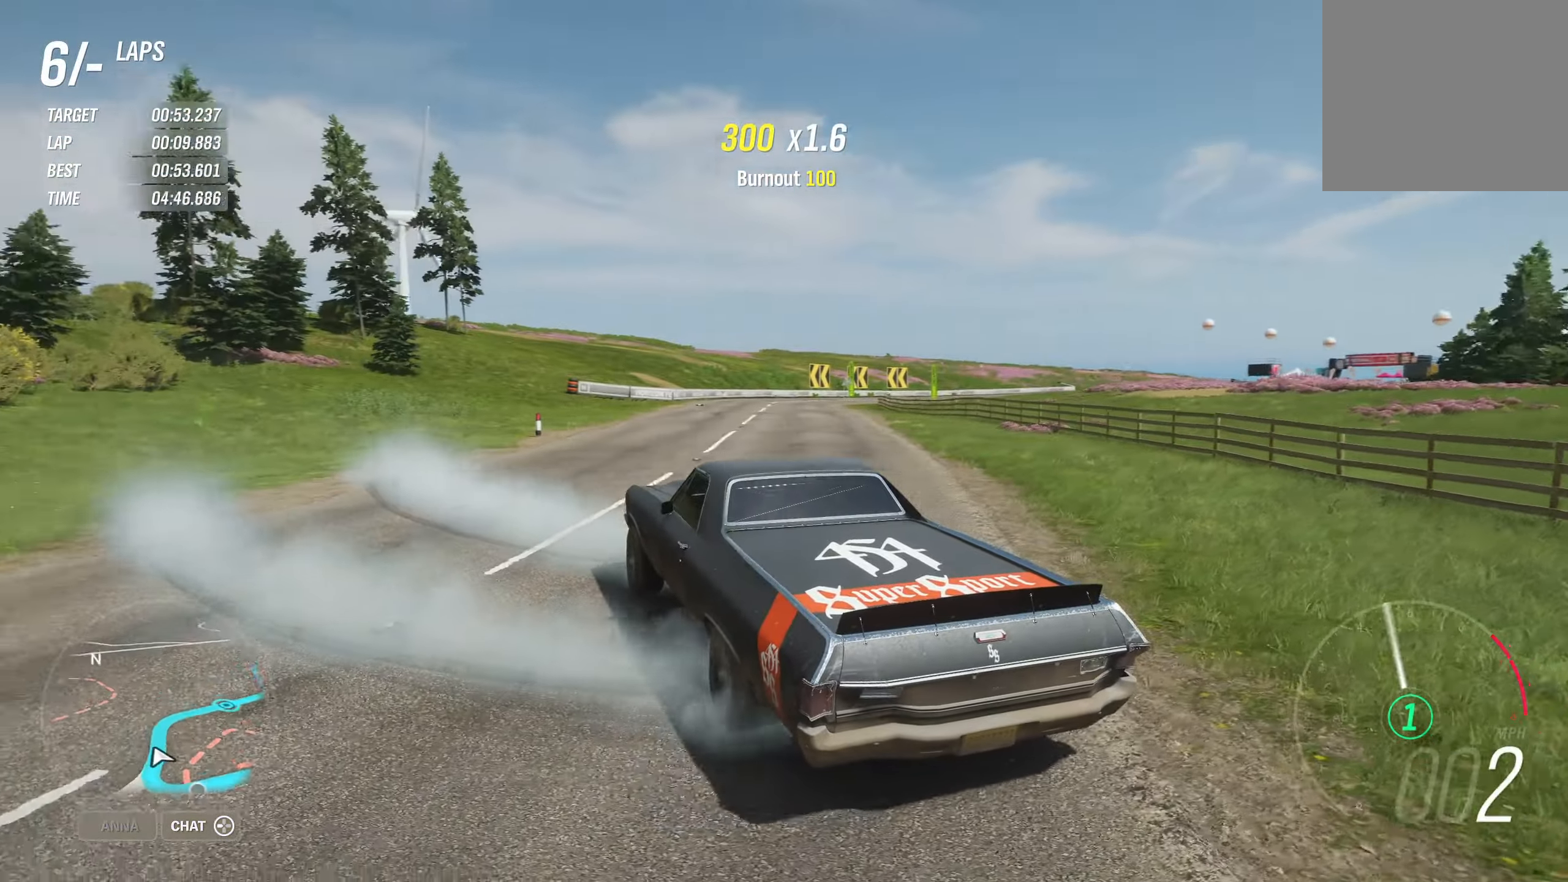
{"buttons": ["R2"], "left_stick": "left", "right_stick": "center", "events": [[334, "left_stick", "left"]]}
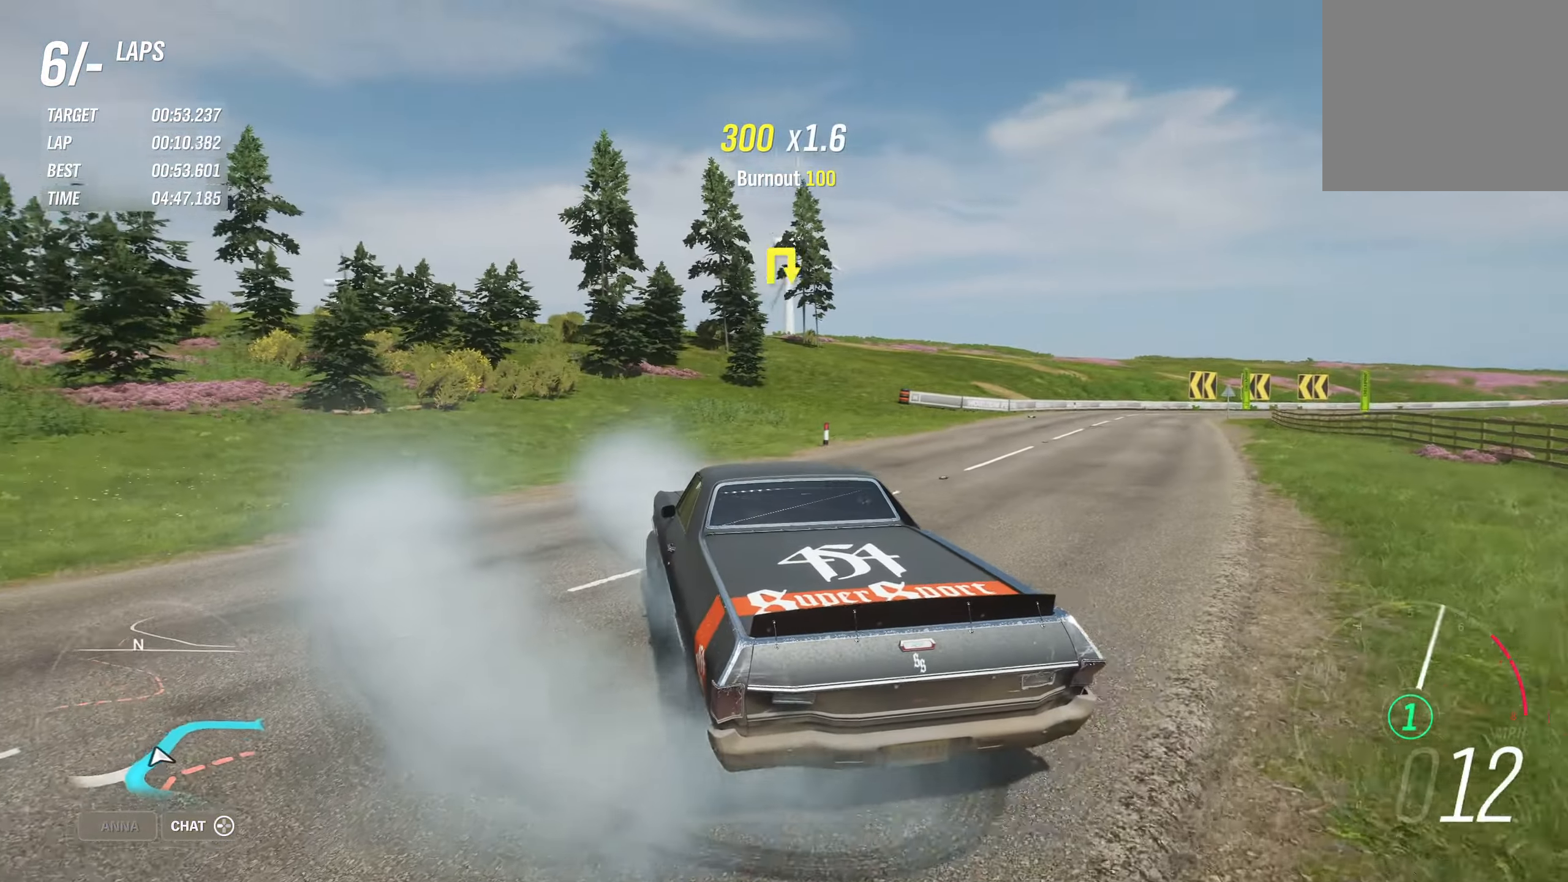
{"buttons": ["R2"], "left_stick": "left", "right_stick": "center", "events": []}
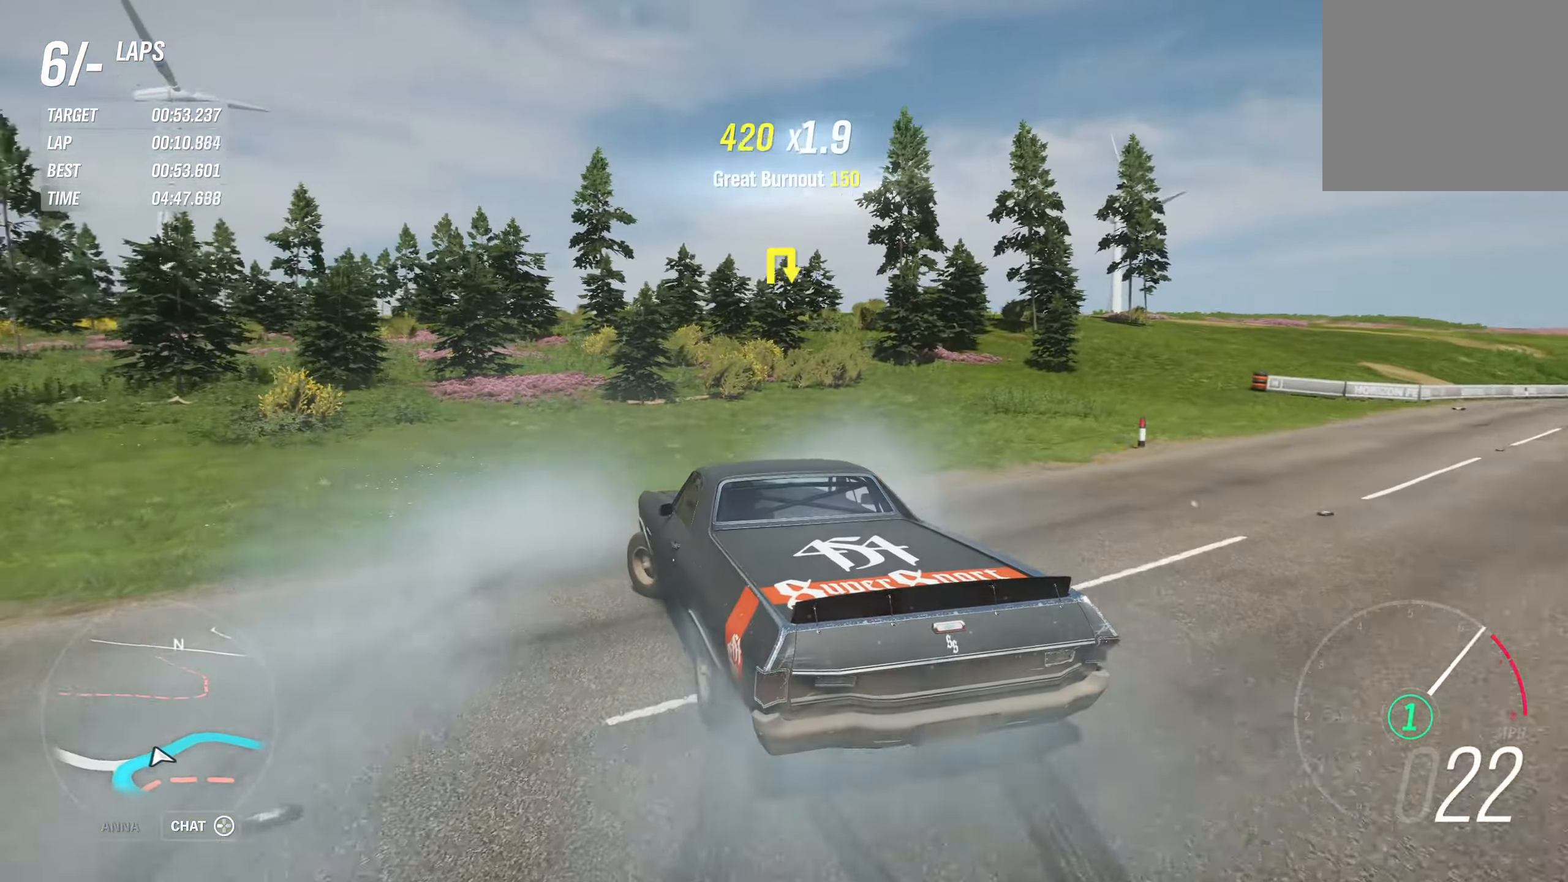
{"buttons": [], "left_stick": "left", "right_stick": "center", "events": [[150, "R2", "up"]]}
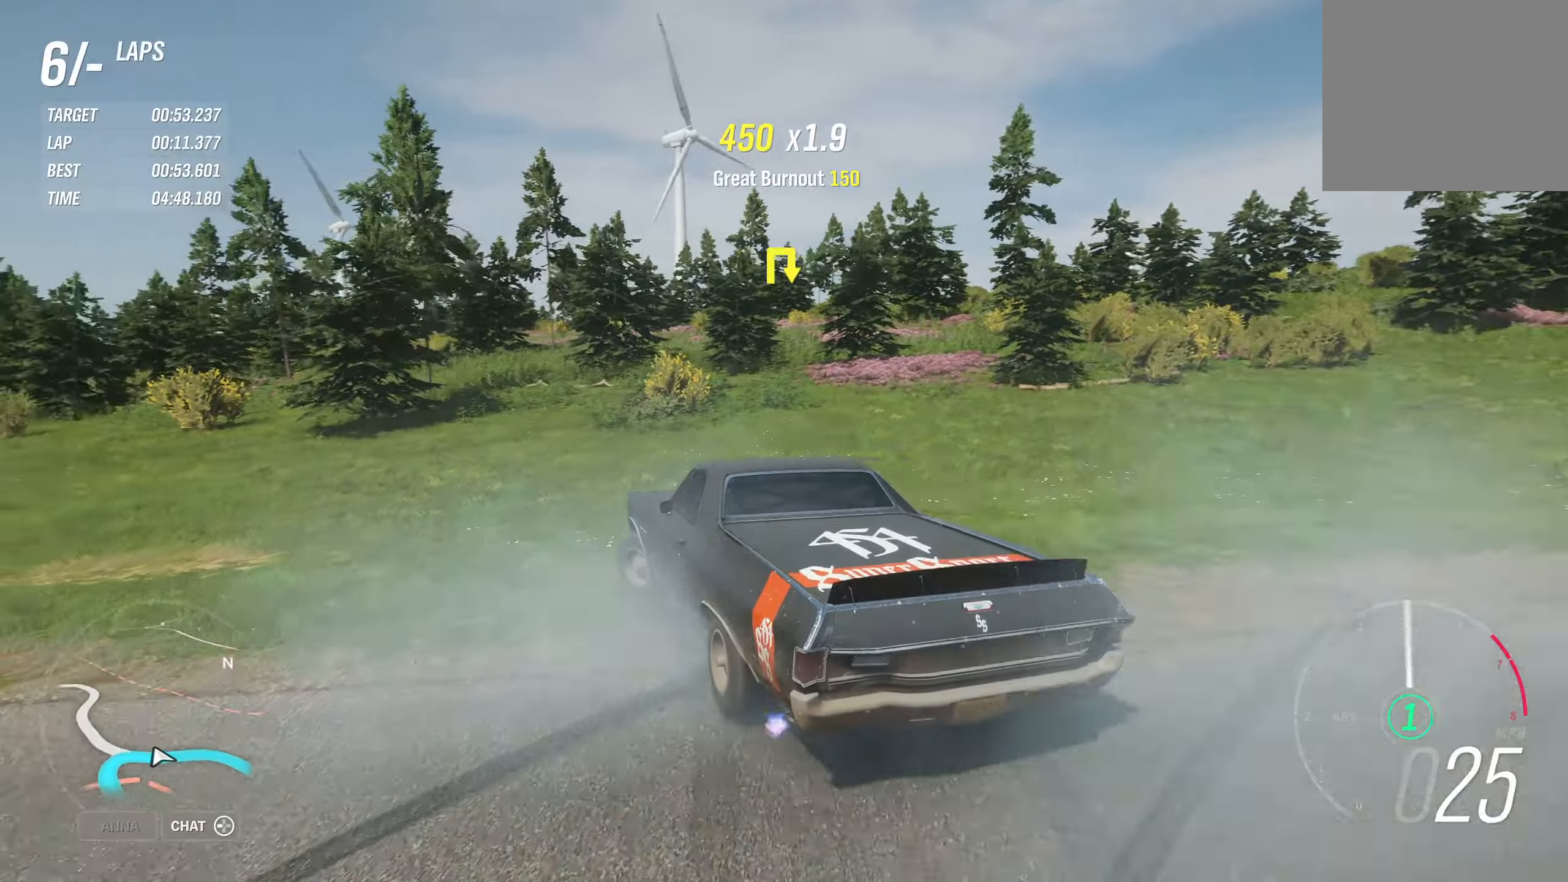
{"buttons": ["L2"], "left_stick": "left", "right_stick": "center", "events": [[266, "L2", "down"]]}
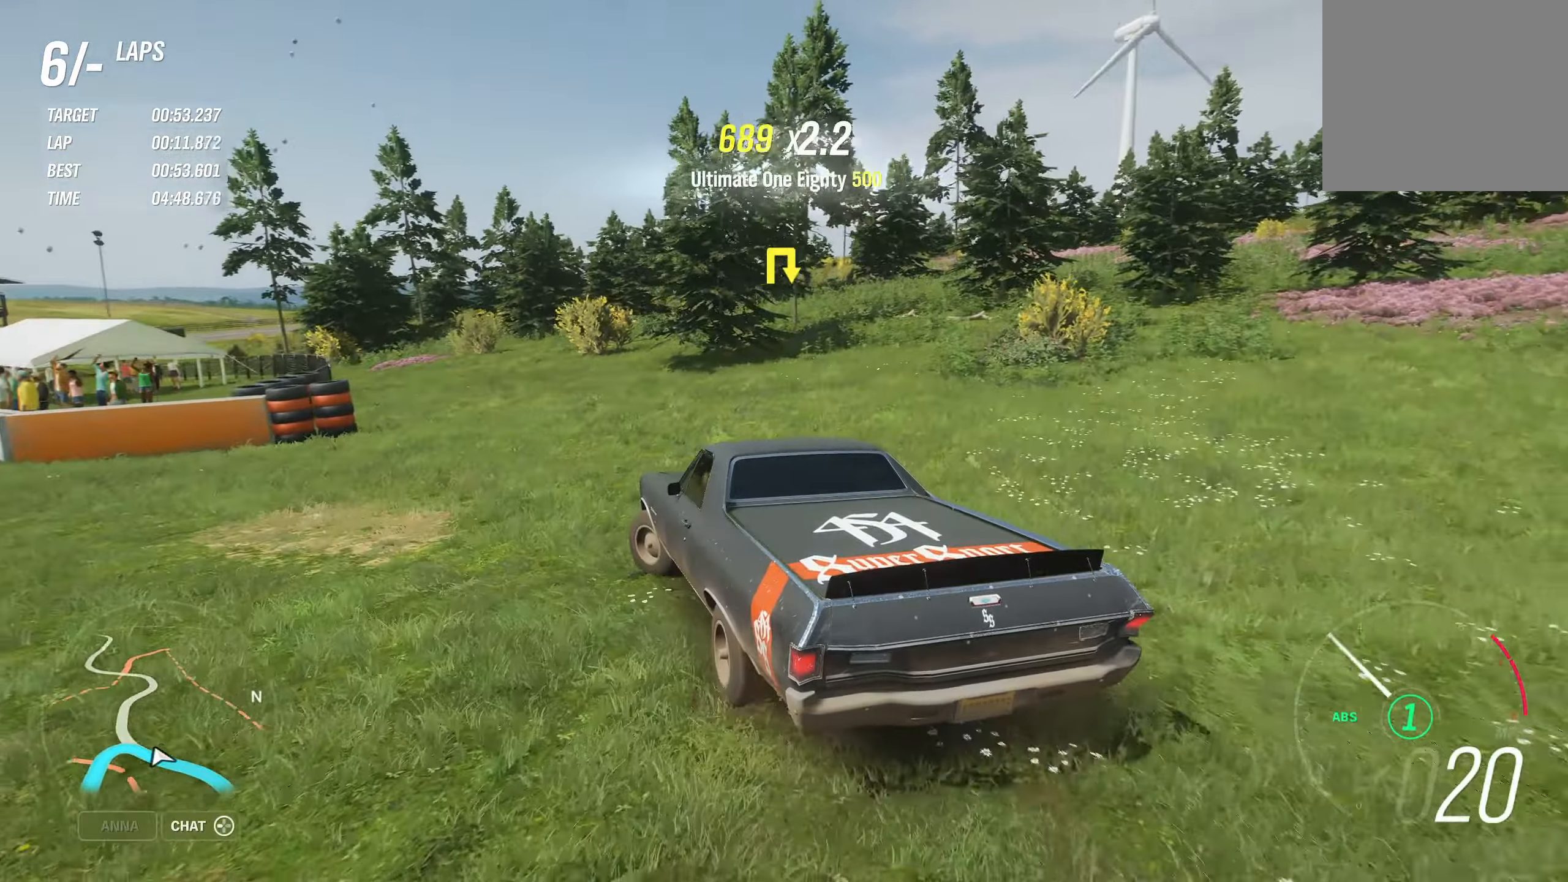
{"buttons": [], "left_stick": "left", "right_stick": "center", "events": [[416, "L2", "up"]]}
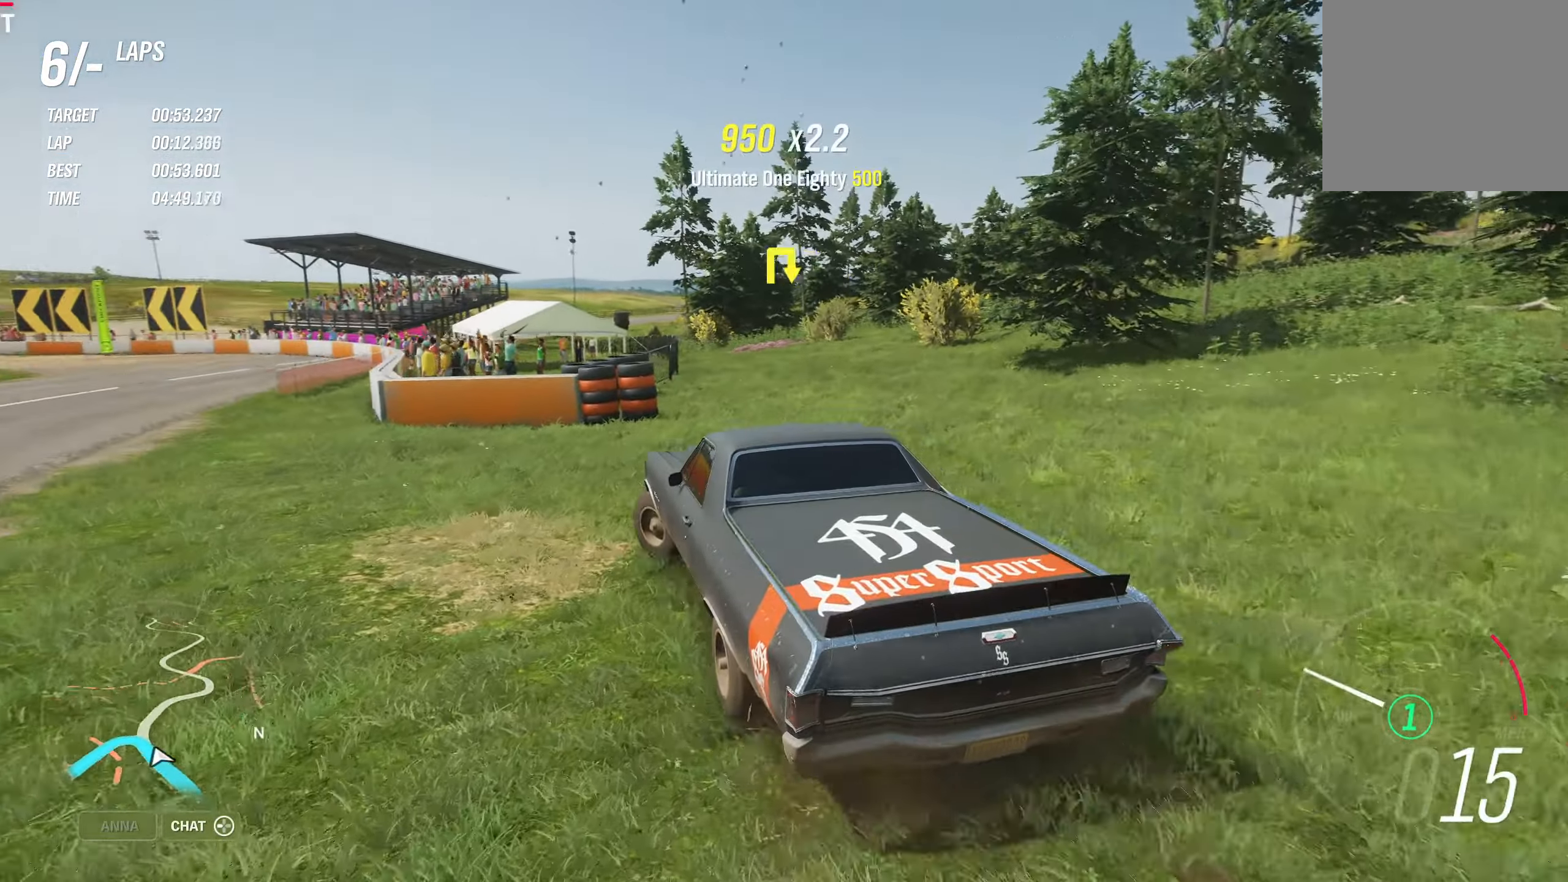
{"buttons": [], "left_stick": "left", "right_stick": "center", "events": []}
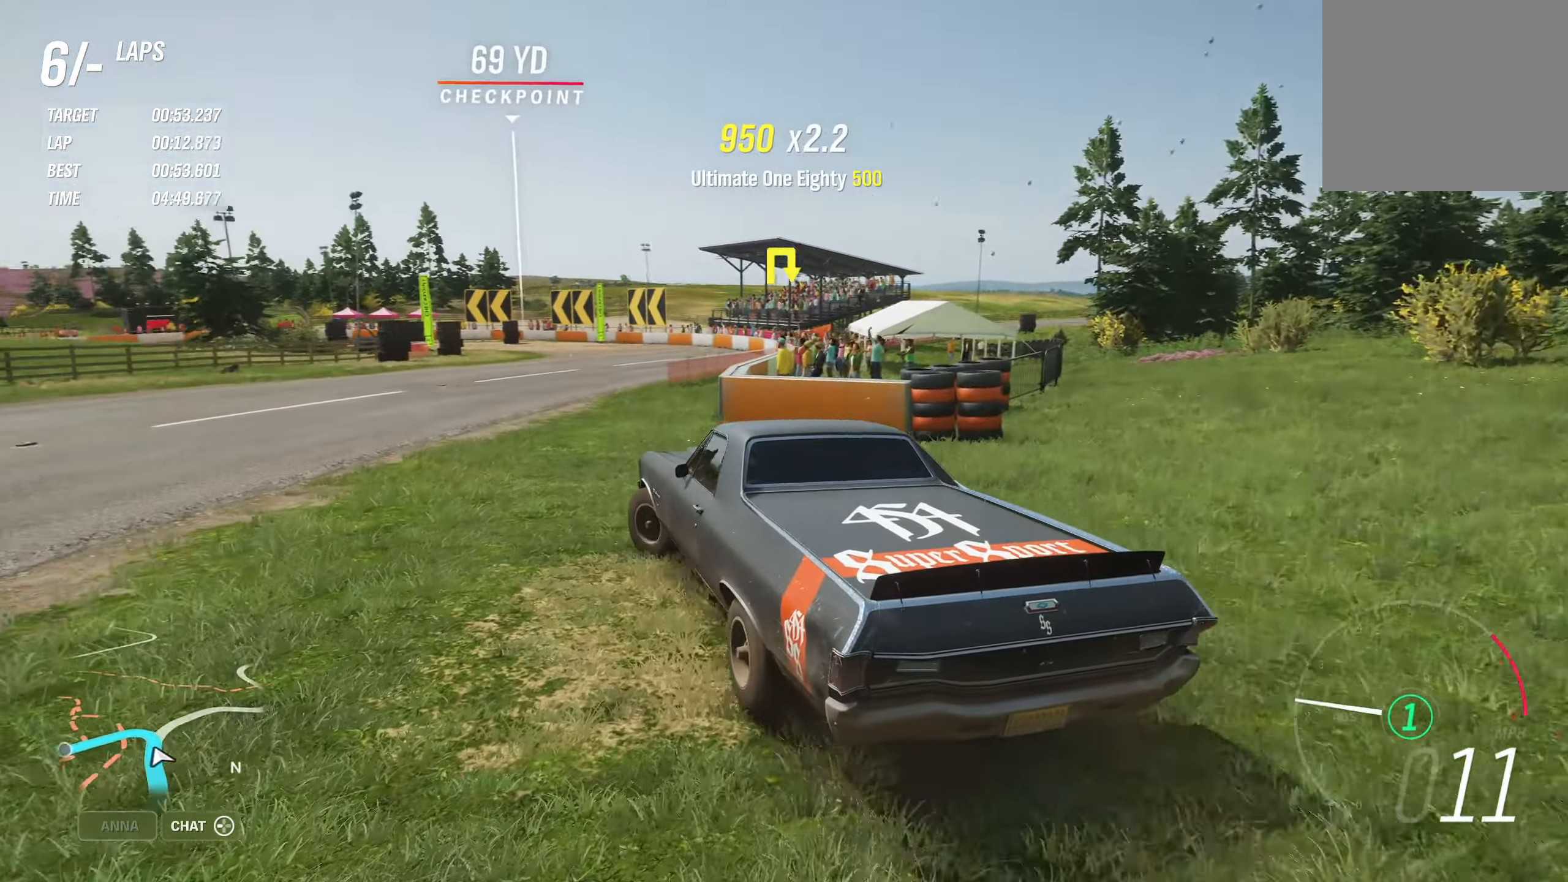
{"buttons": [], "left_stick": "left", "right_stick": "center", "events": []}
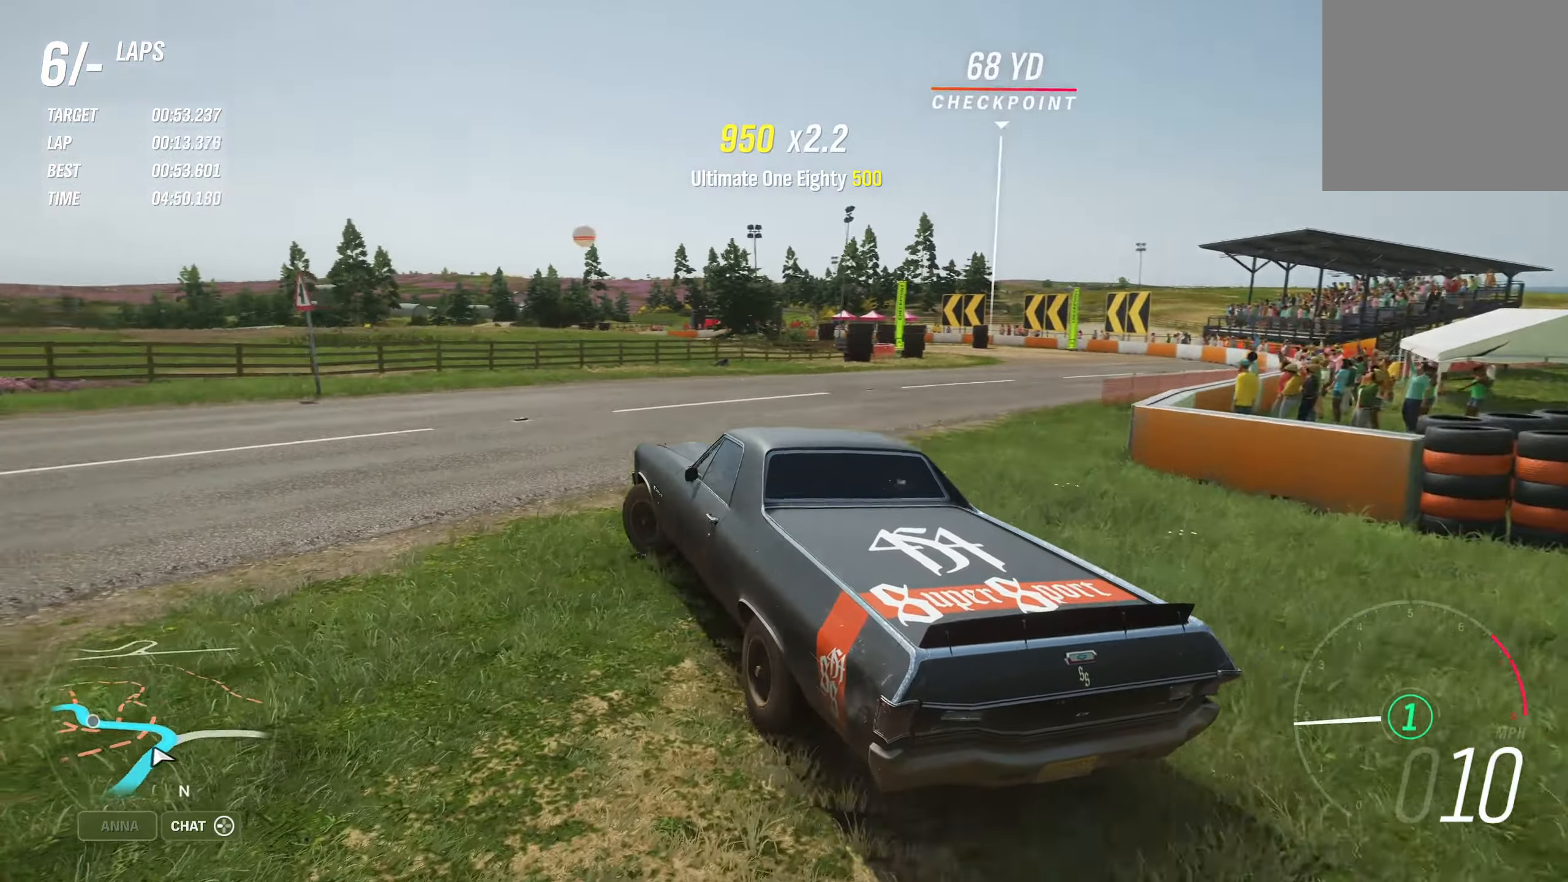
{"buttons": [], "left_stick": "center", "right_stick": "right", "events": [[116, "right_stick", "right"], [250, "left_stick", "center"]]}
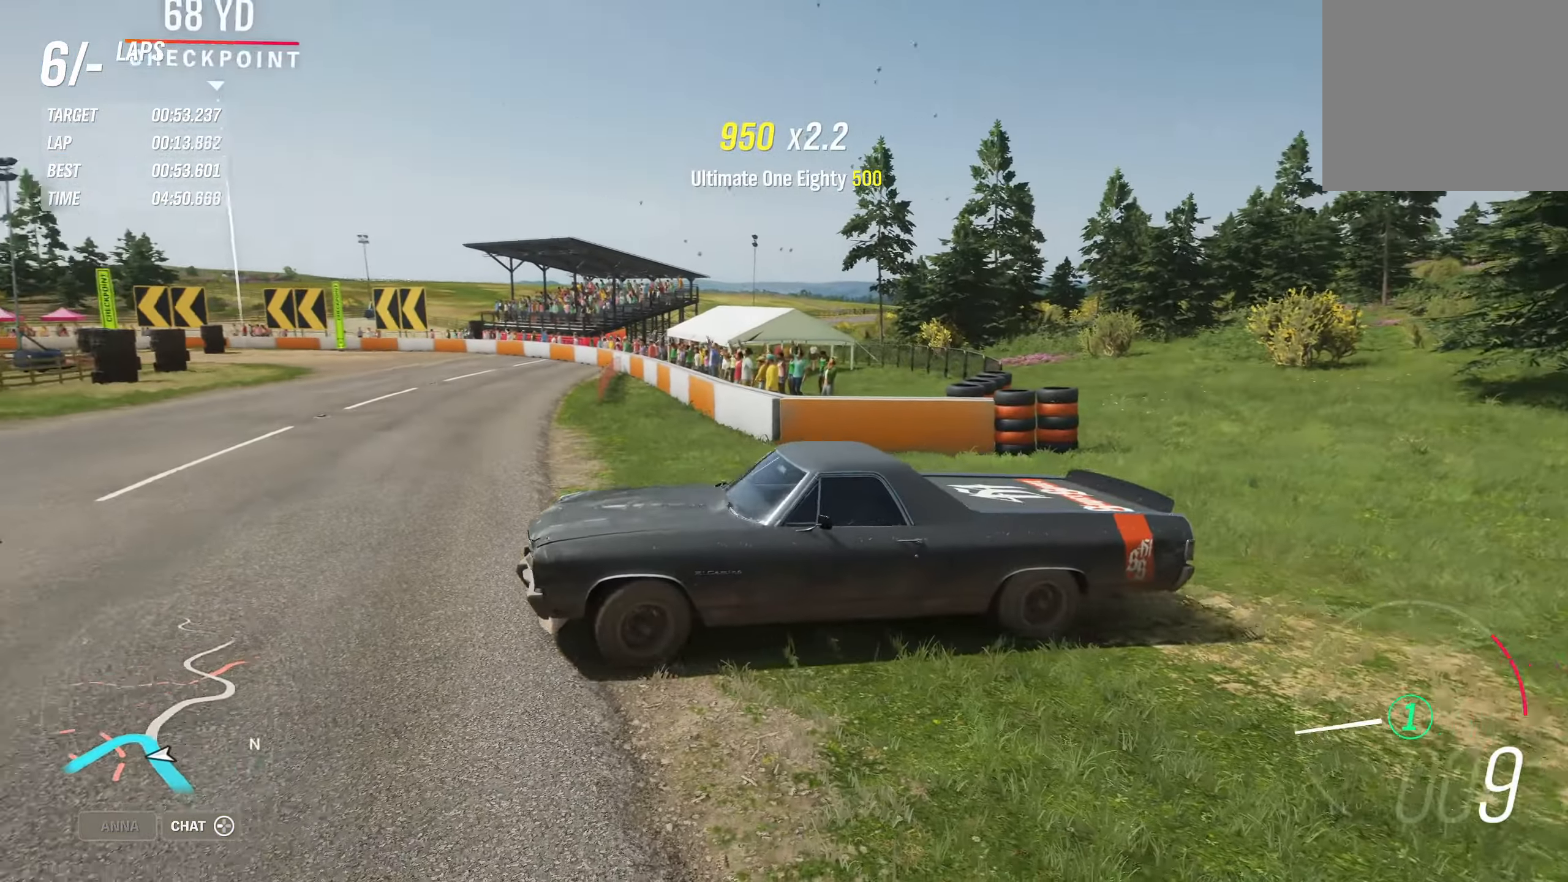
{"buttons": [], "left_stick": "left", "right_stick": "right", "events": [[416, "left_stick", "left"]]}
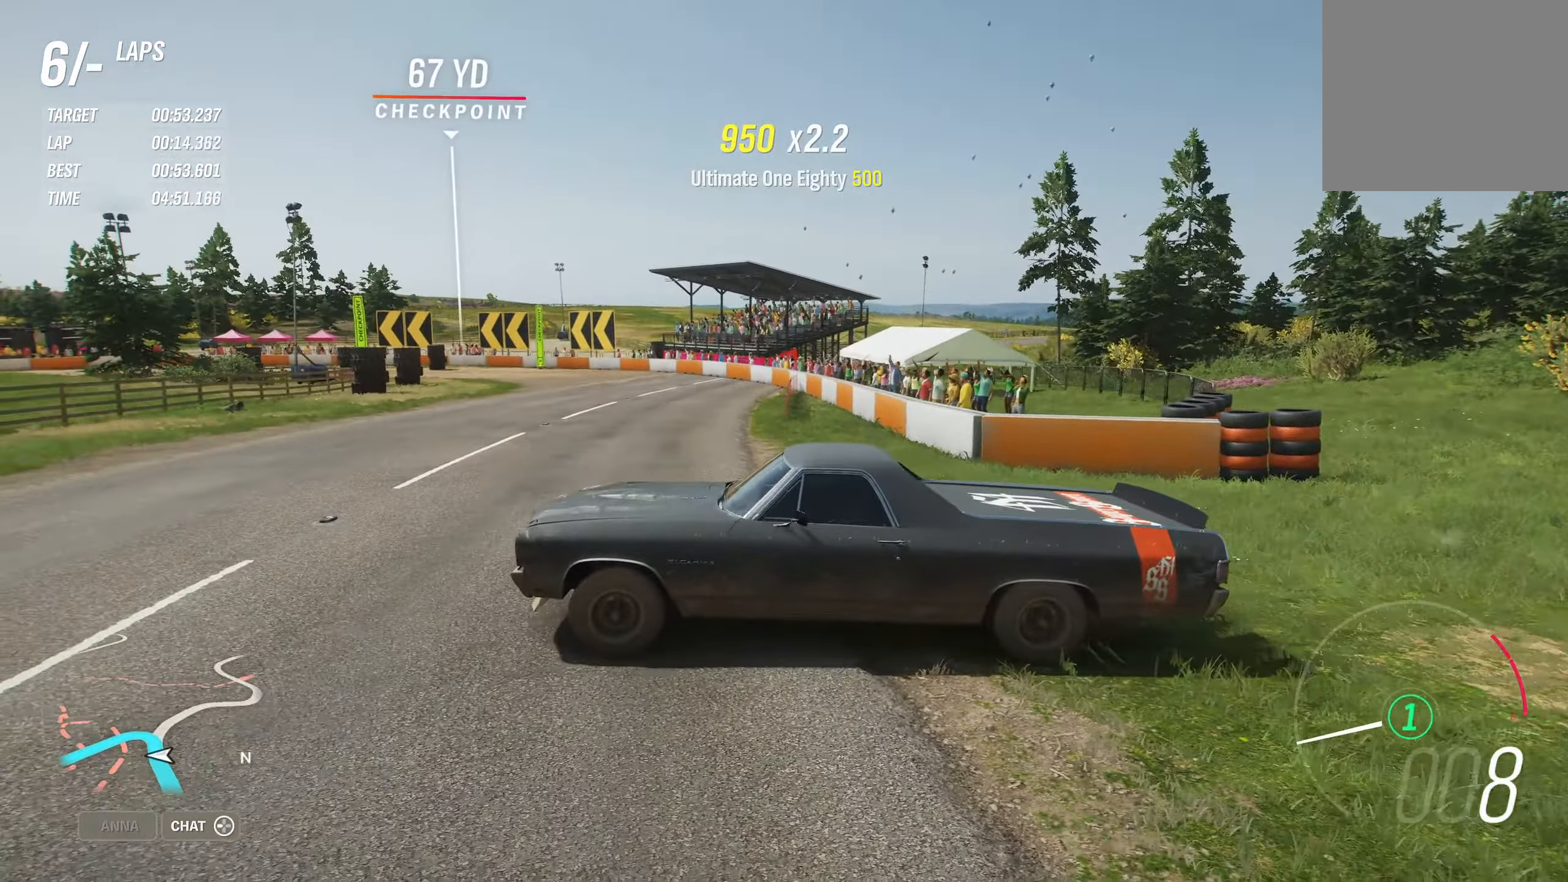
{"buttons": [], "left_stick": "left", "right_stick": "right", "events": []}
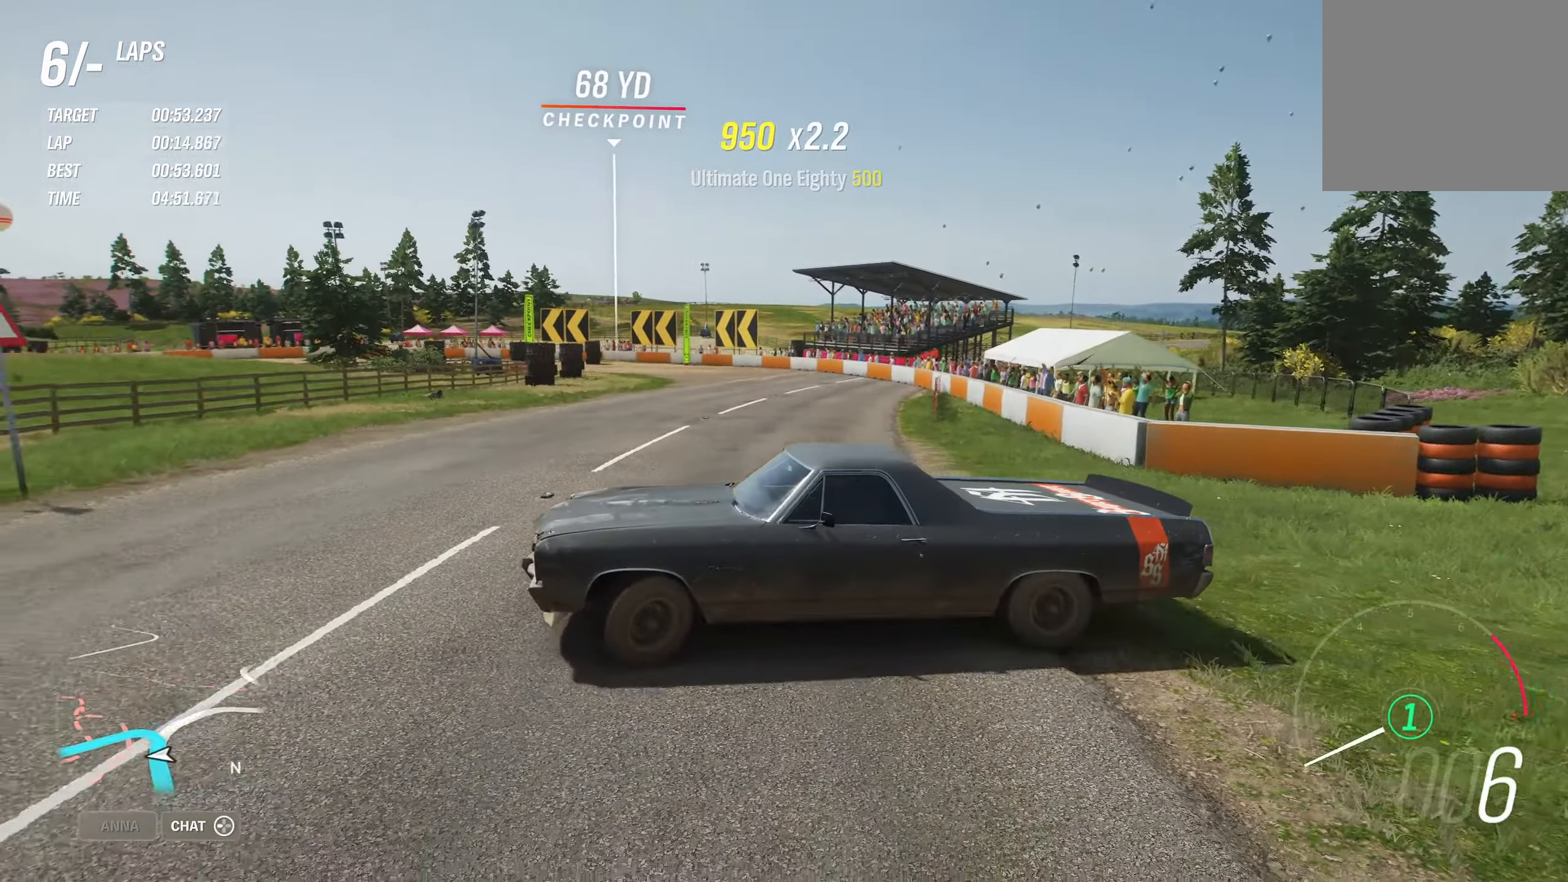
{"buttons": [], "left_stick": "left", "right_stick": "center", "events": [[500, "right_stick", "center"]]}
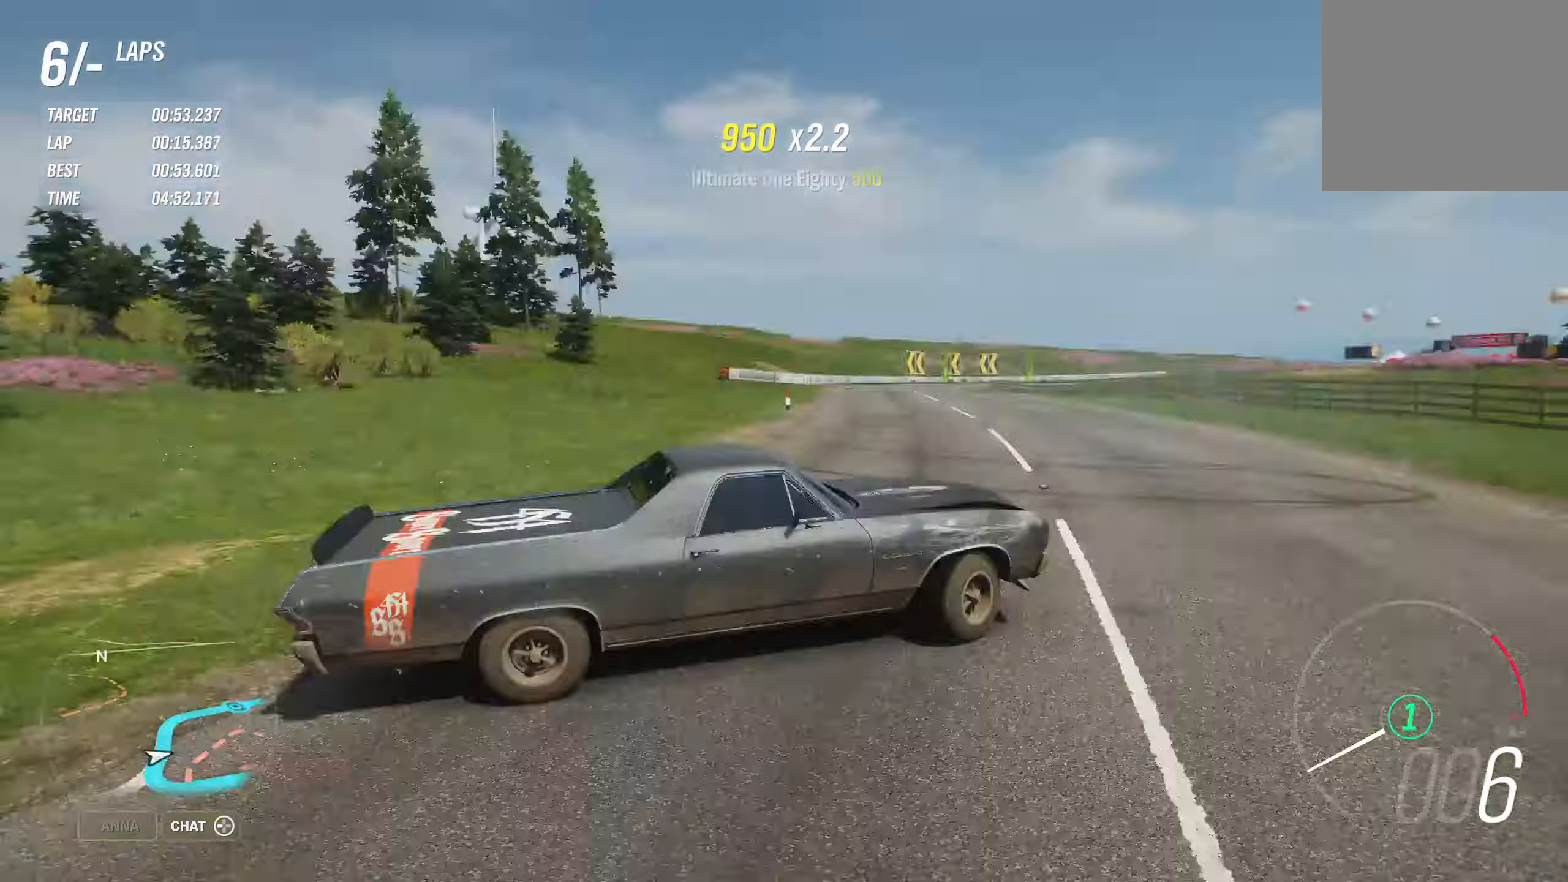
{"buttons": [], "left_stick": "left", "right_stick": "center", "events": []}
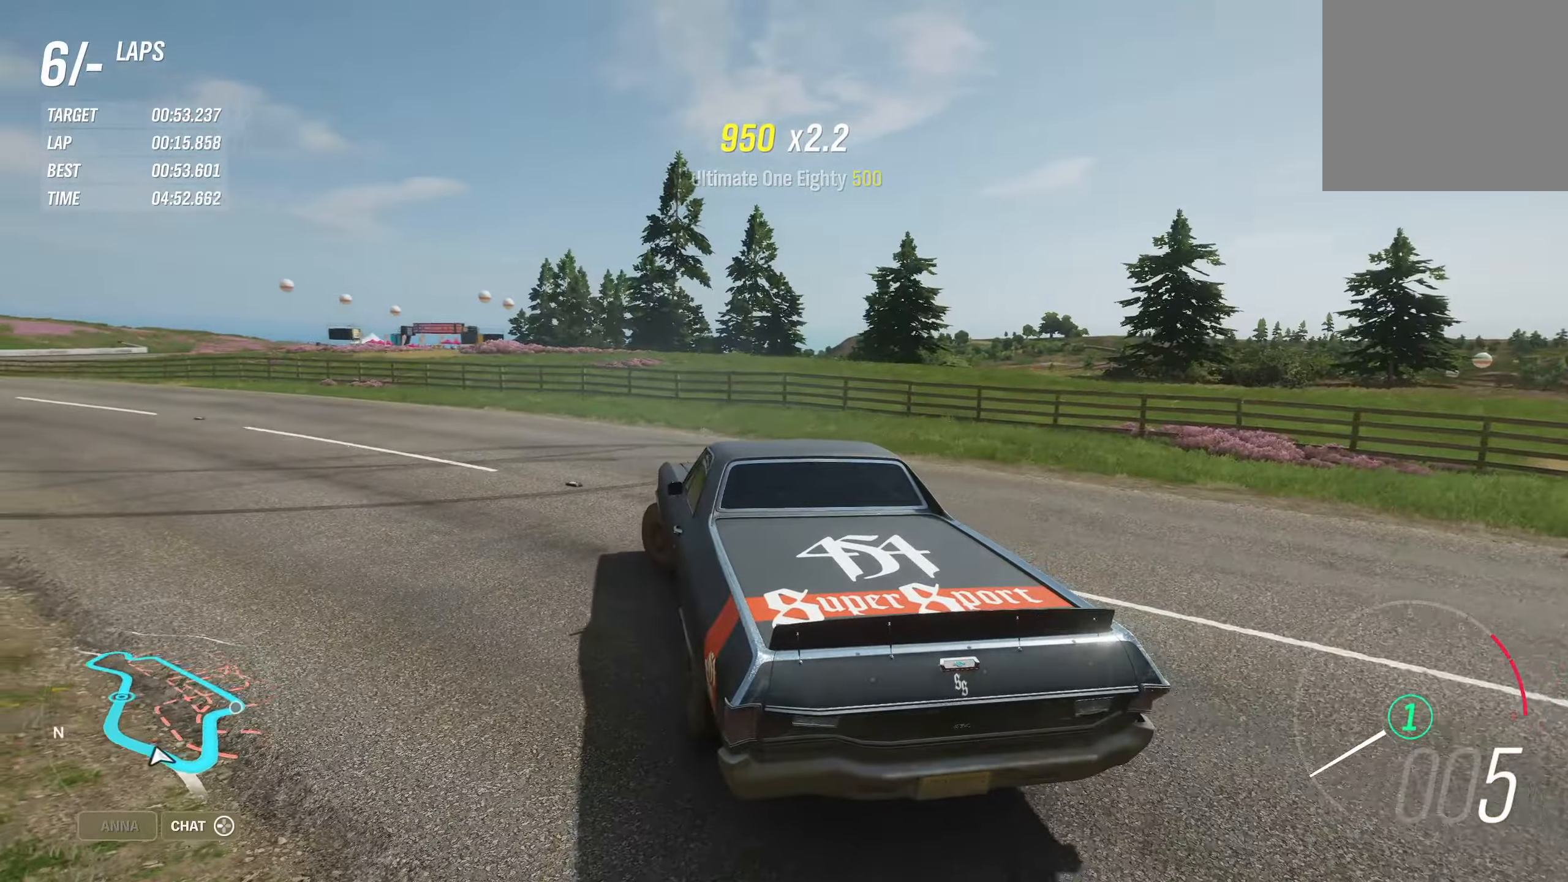
{"buttons": [], "left_stick": "center", "right_stick": "center", "events": [[416, "left_stick", "center"]]}
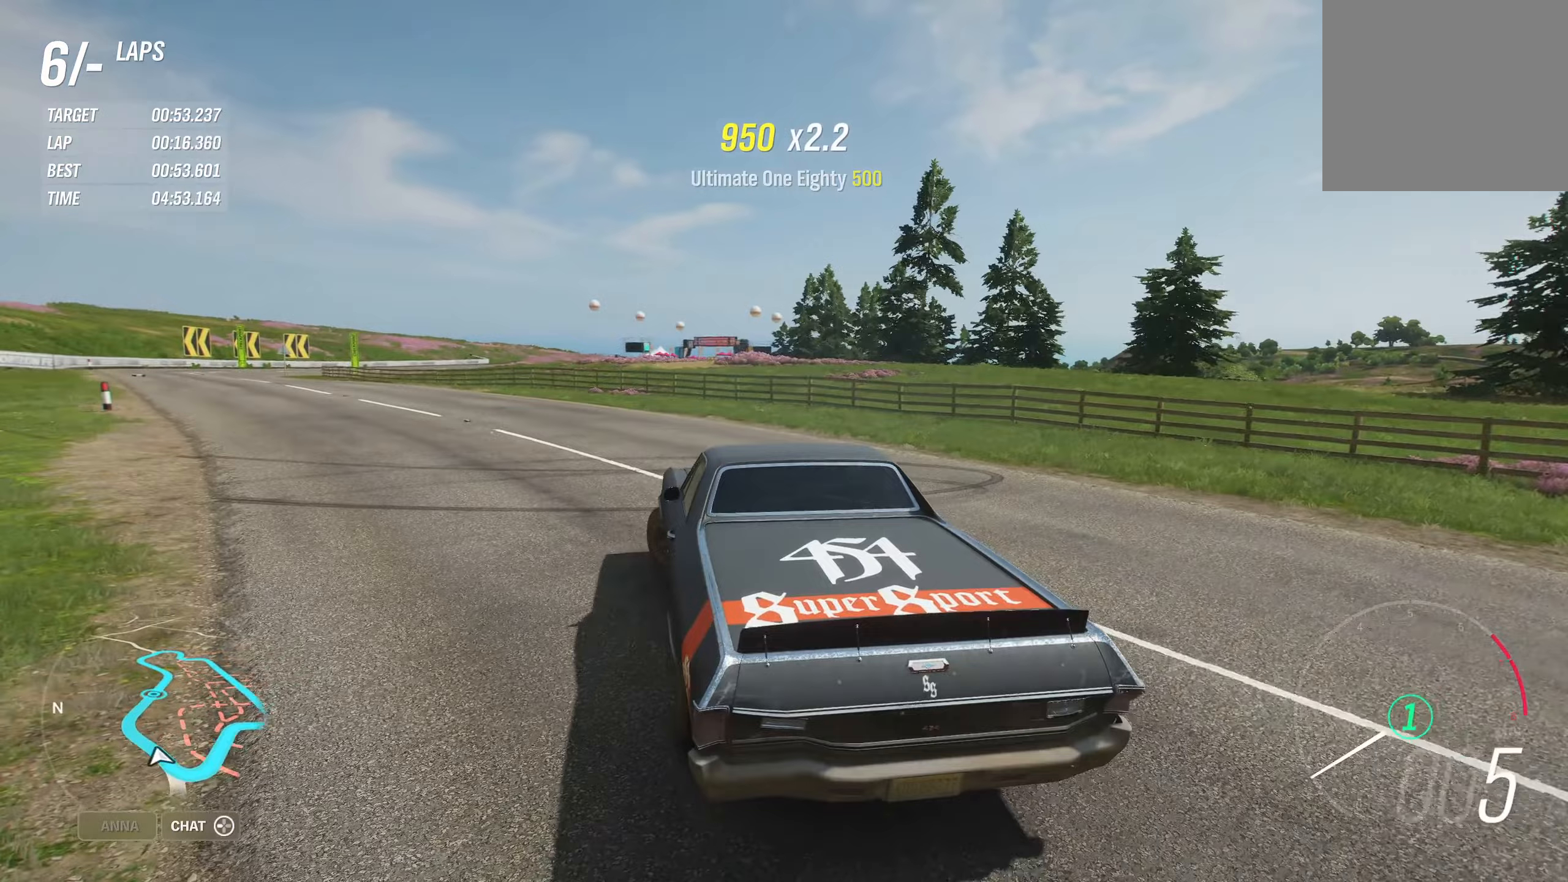
{"buttons": ["L2"], "left_stick": "center", "right_stick": "center", "events": [[33, "L2", "down"]]}
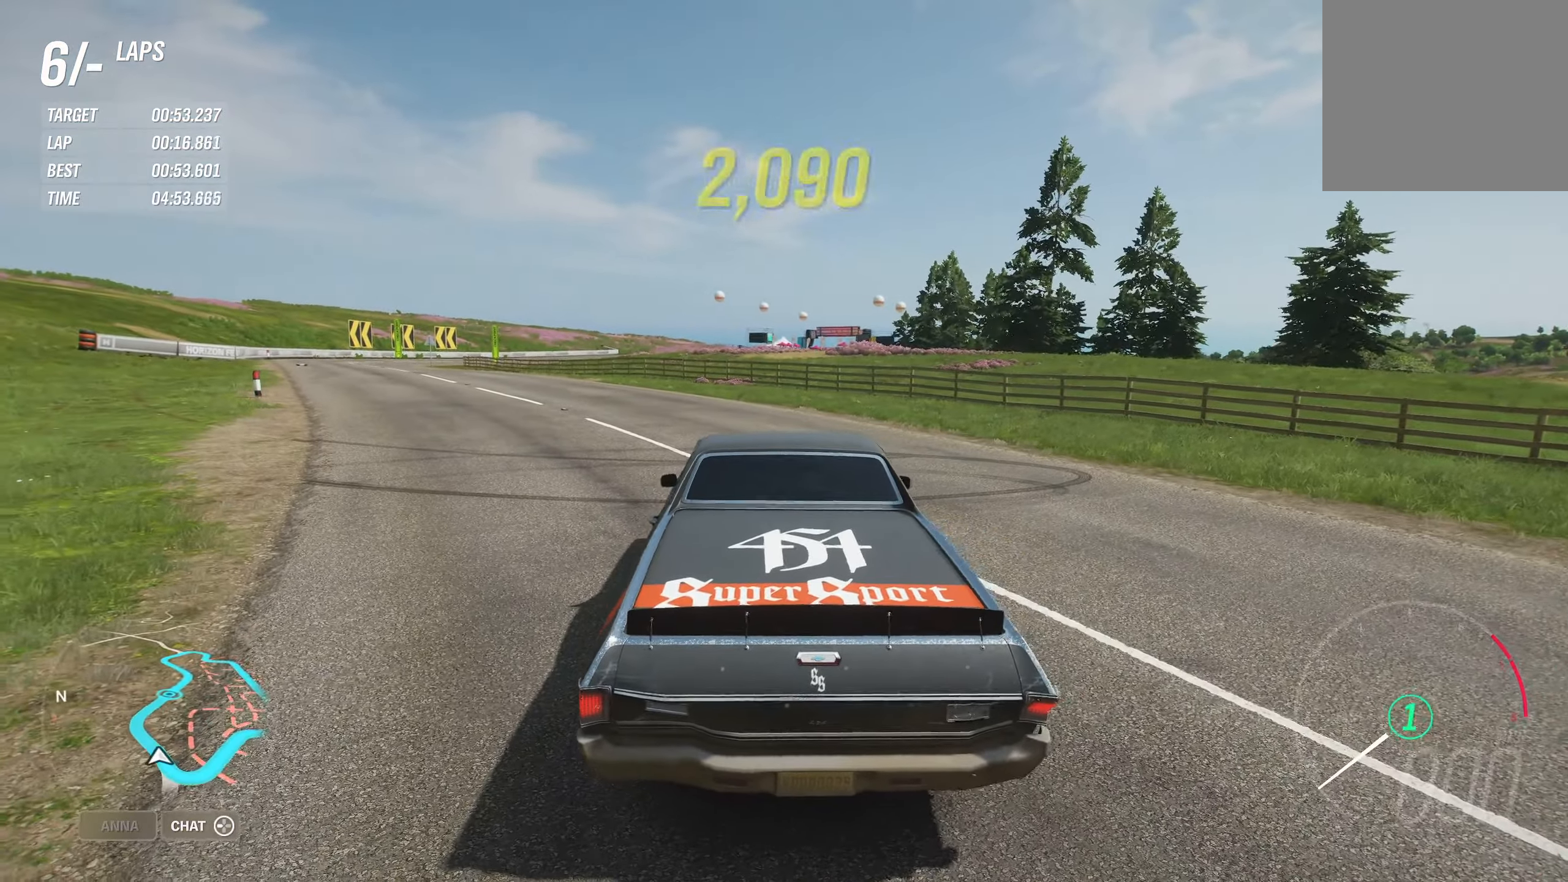
{"buttons": ["L2"], "left_stick": "center", "right_stick": "center", "events": []}
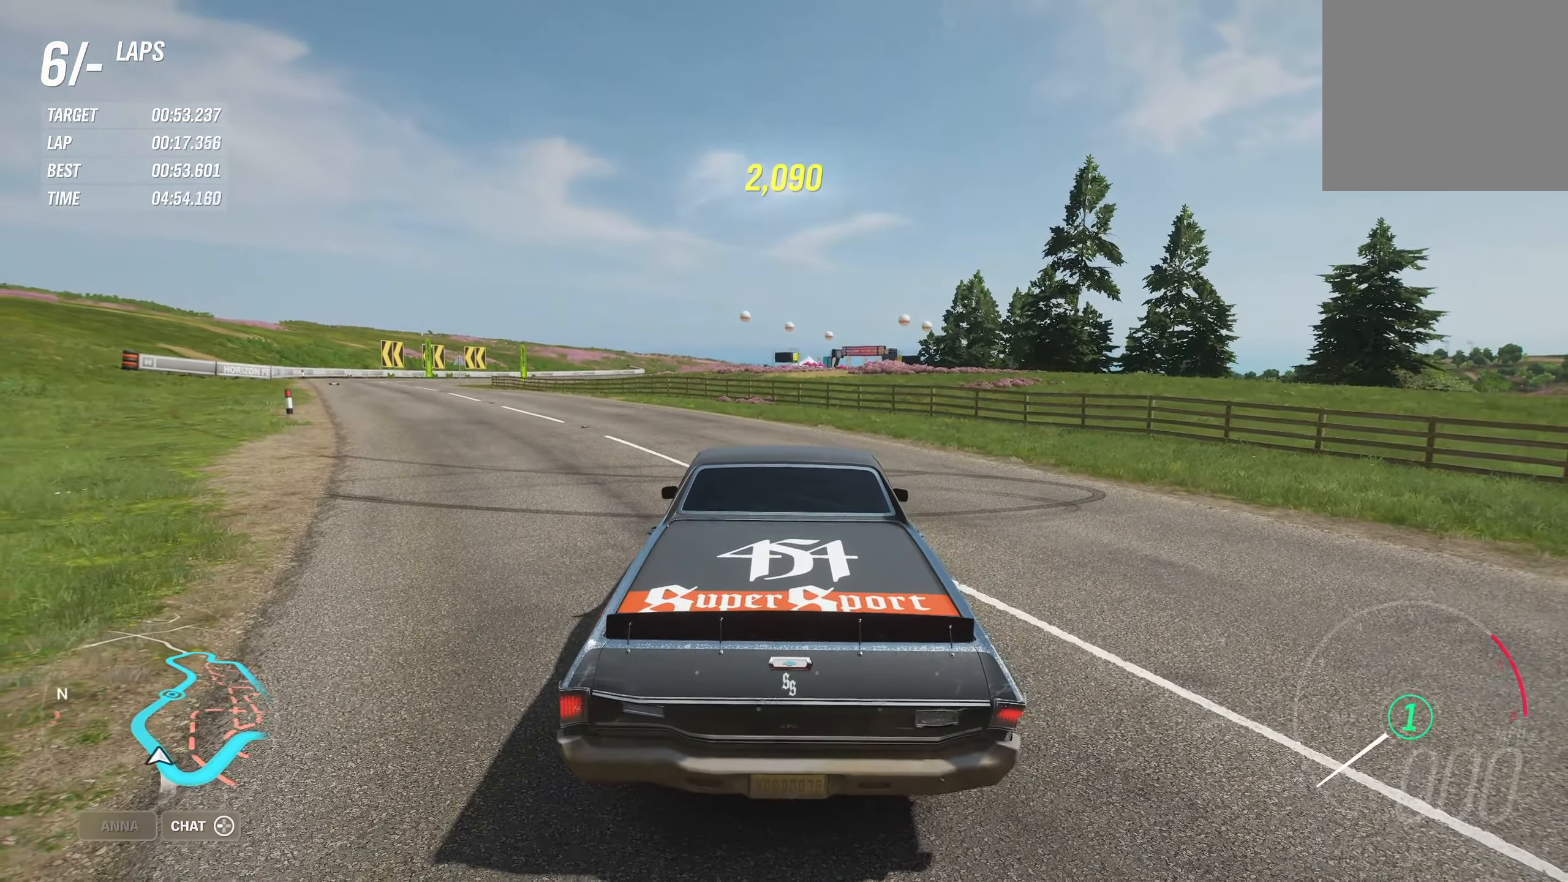
{"buttons": [], "left_stick": "center", "right_stick": "center", "events": [[300, "L2", "up"]]}
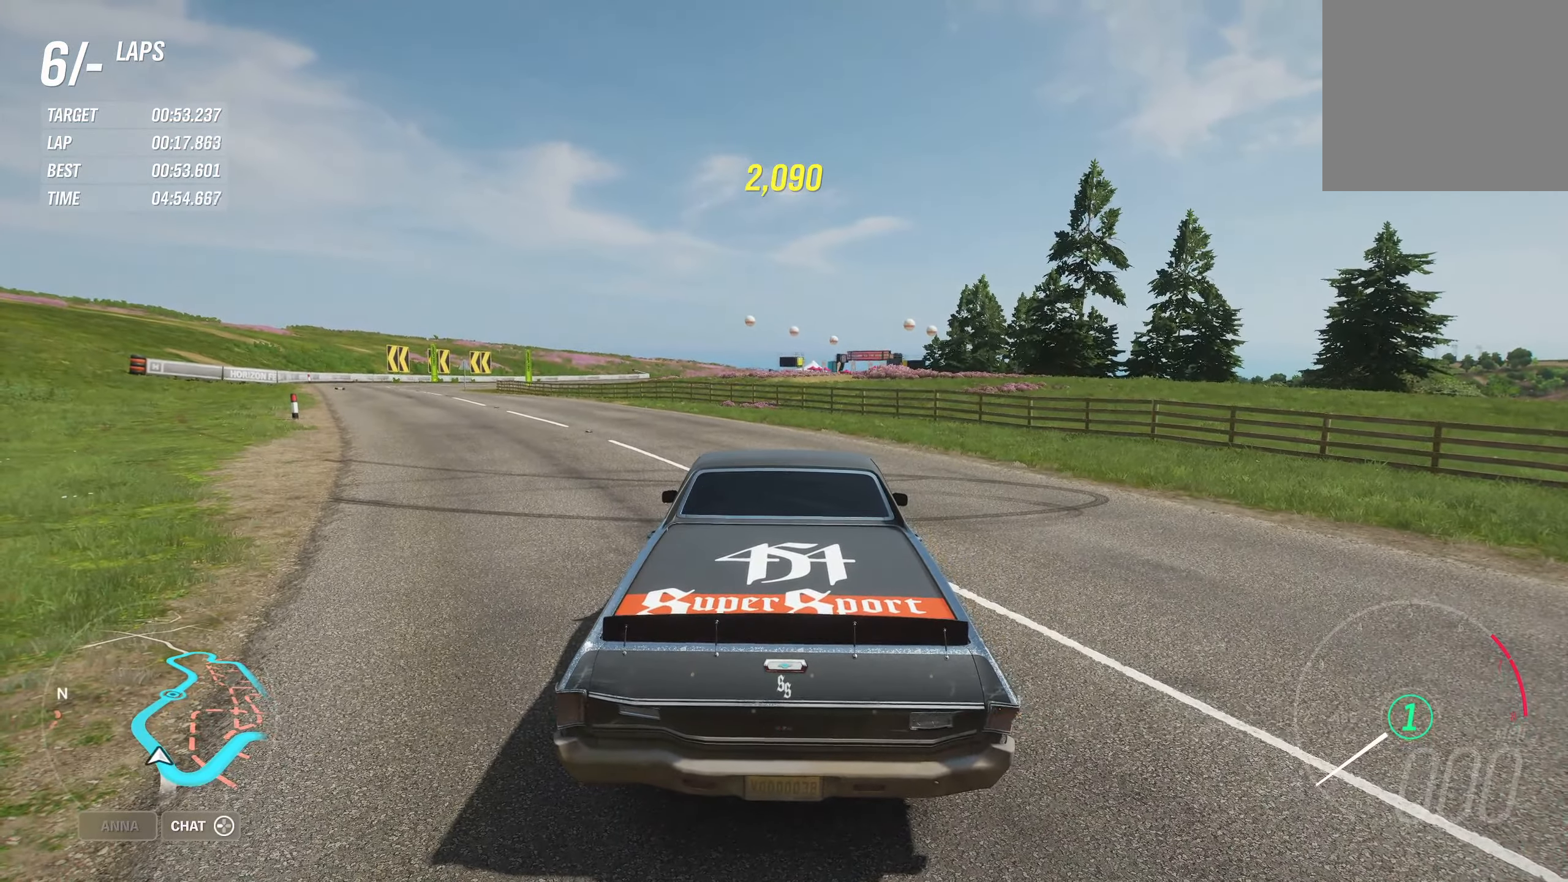
{"buttons": [], "left_stick": "center", "right_stick": "center", "events": []}
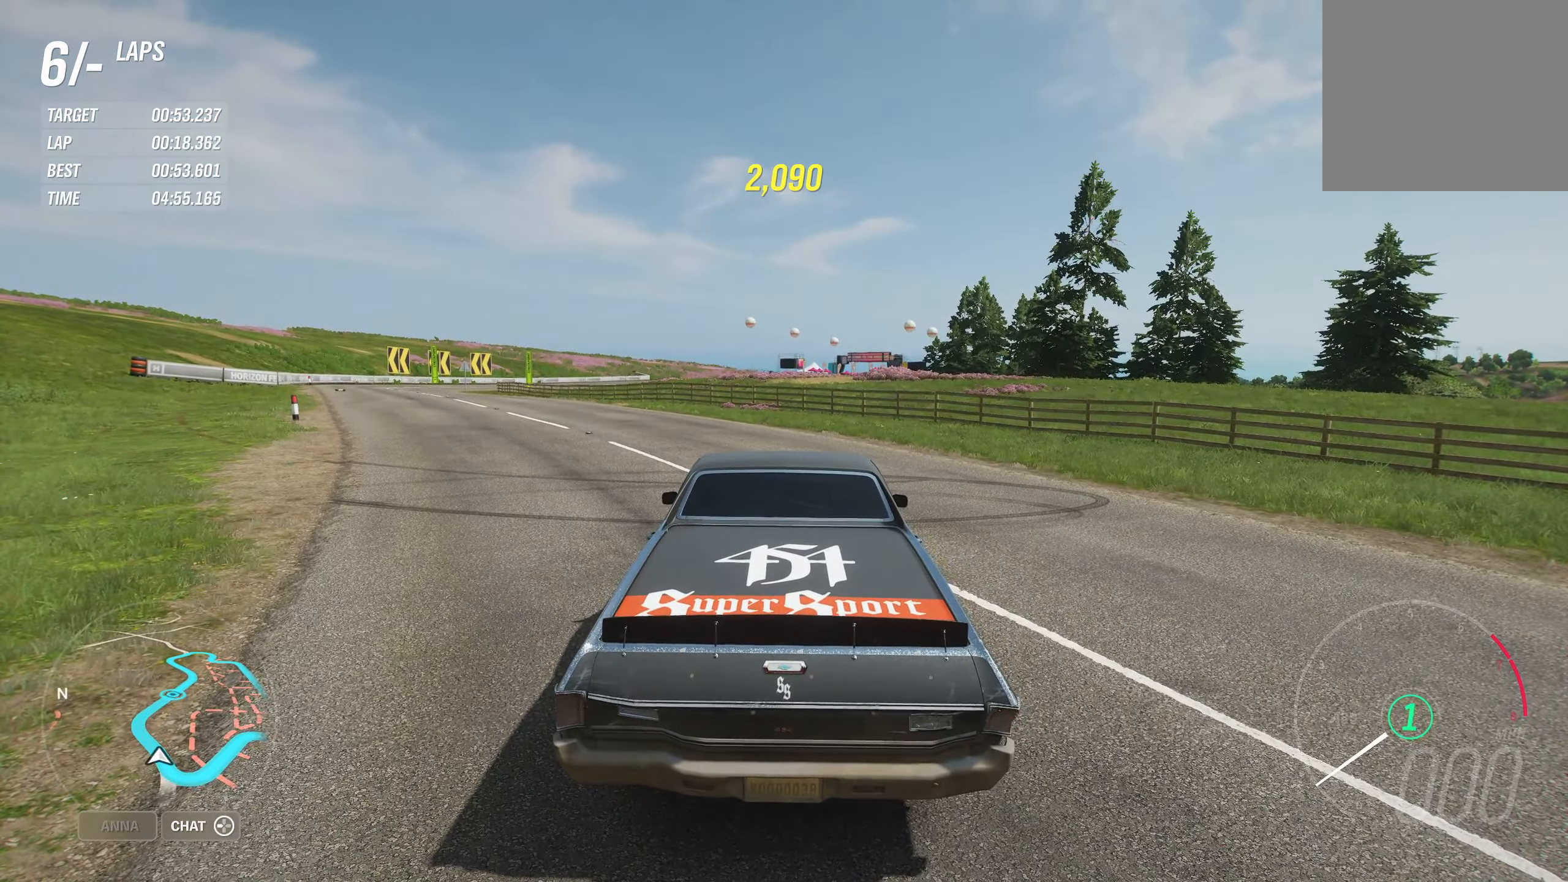
{"buttons": [], "left_stick": "center", "right_stick": "center", "events": []}
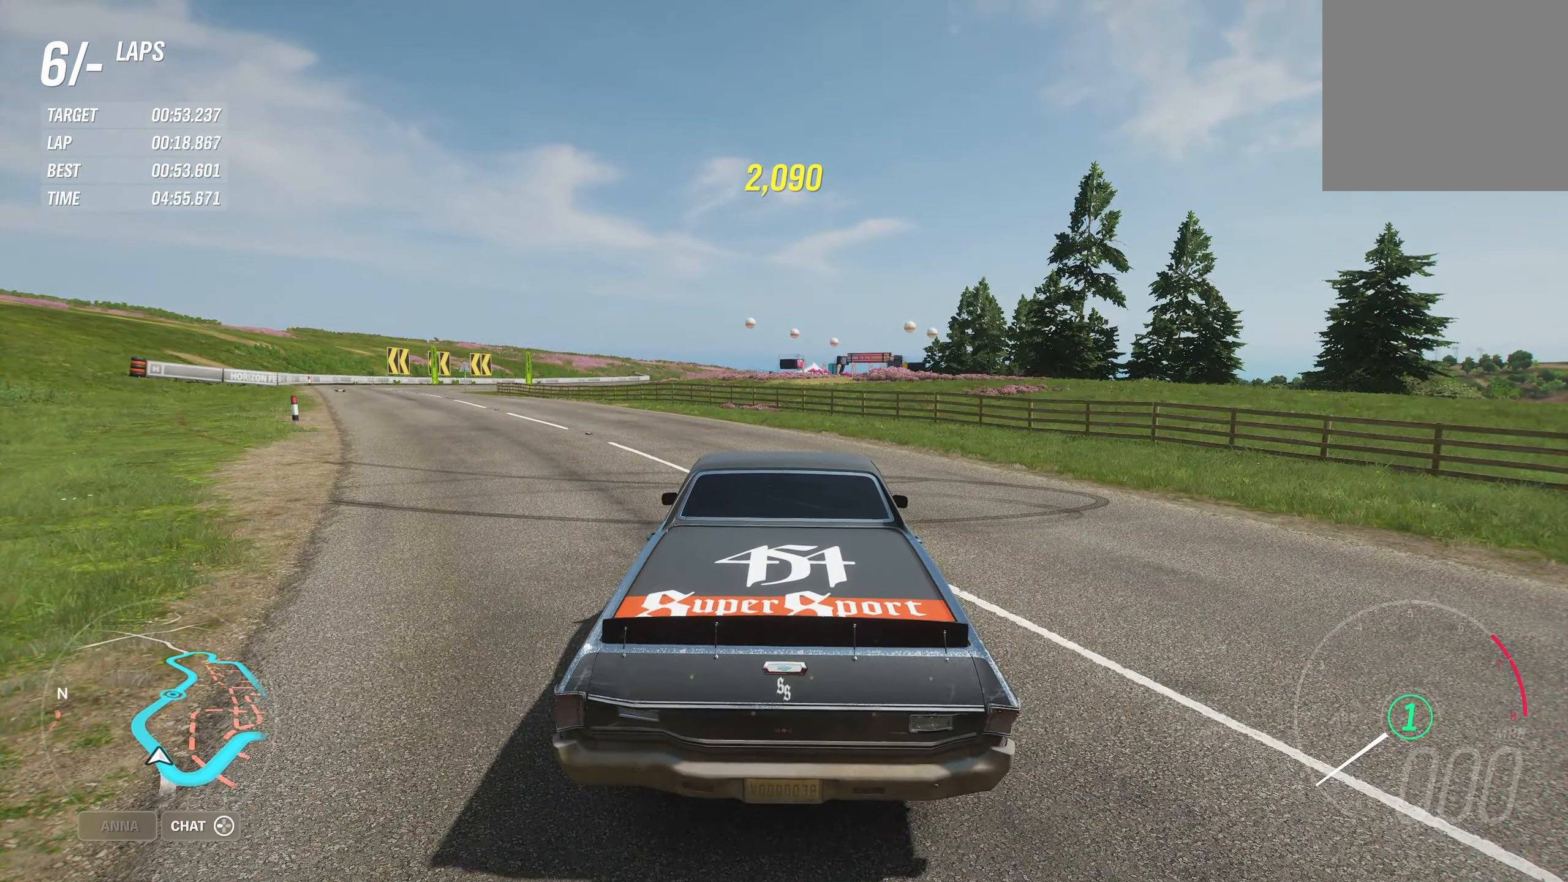
{"buttons": [], "left_stick": "center", "right_stick": "up-right", "events": [[467, "right_stick", "up-right"]]}
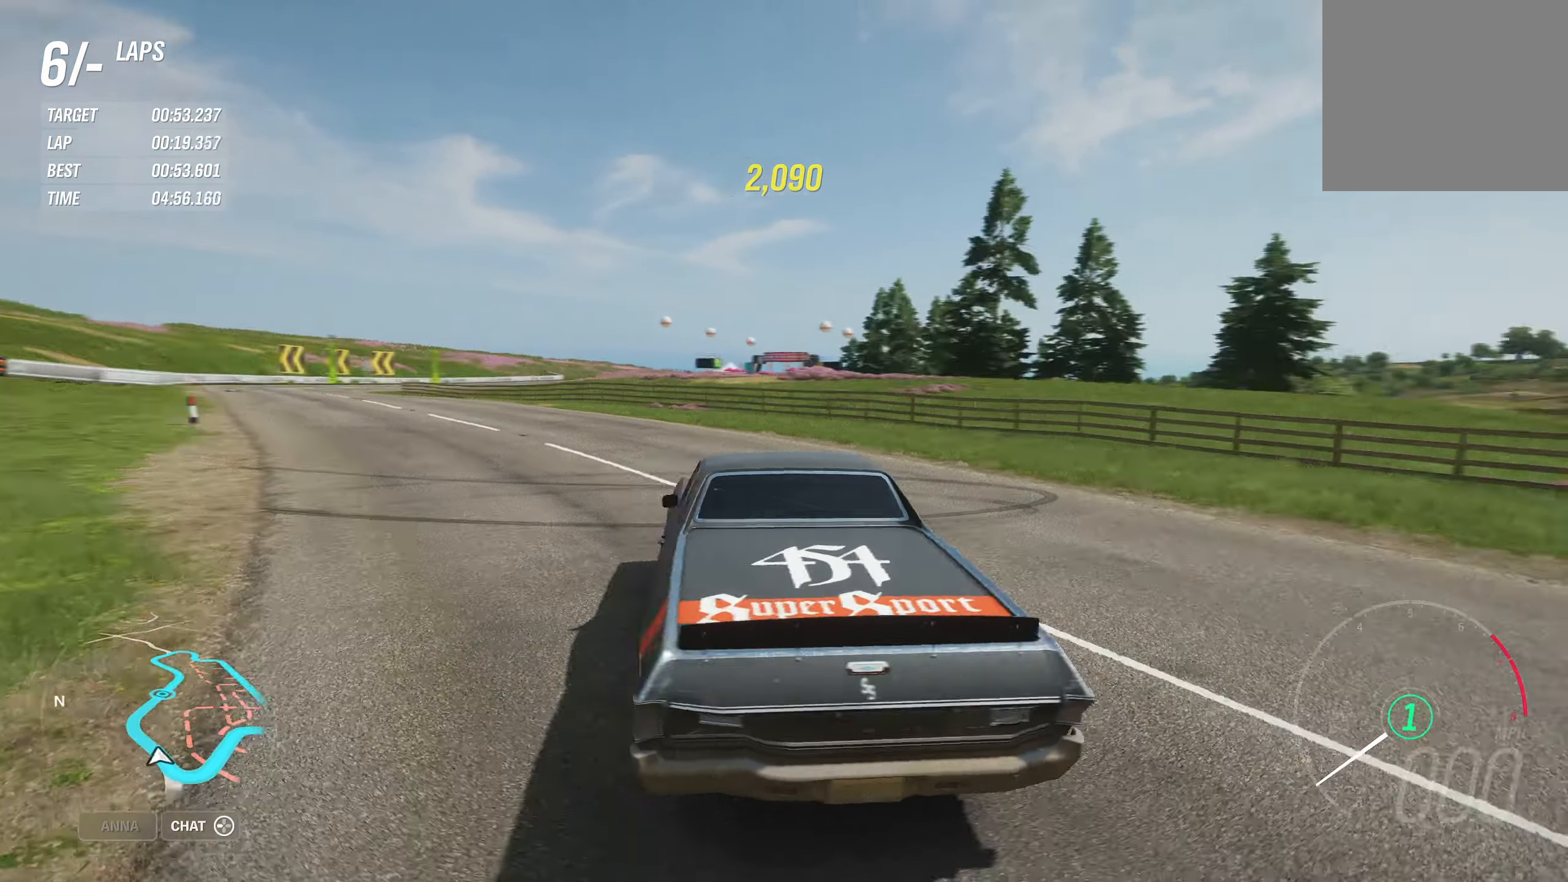
{"buttons": [], "left_stick": "center", "right_stick": "up-right", "events": []}
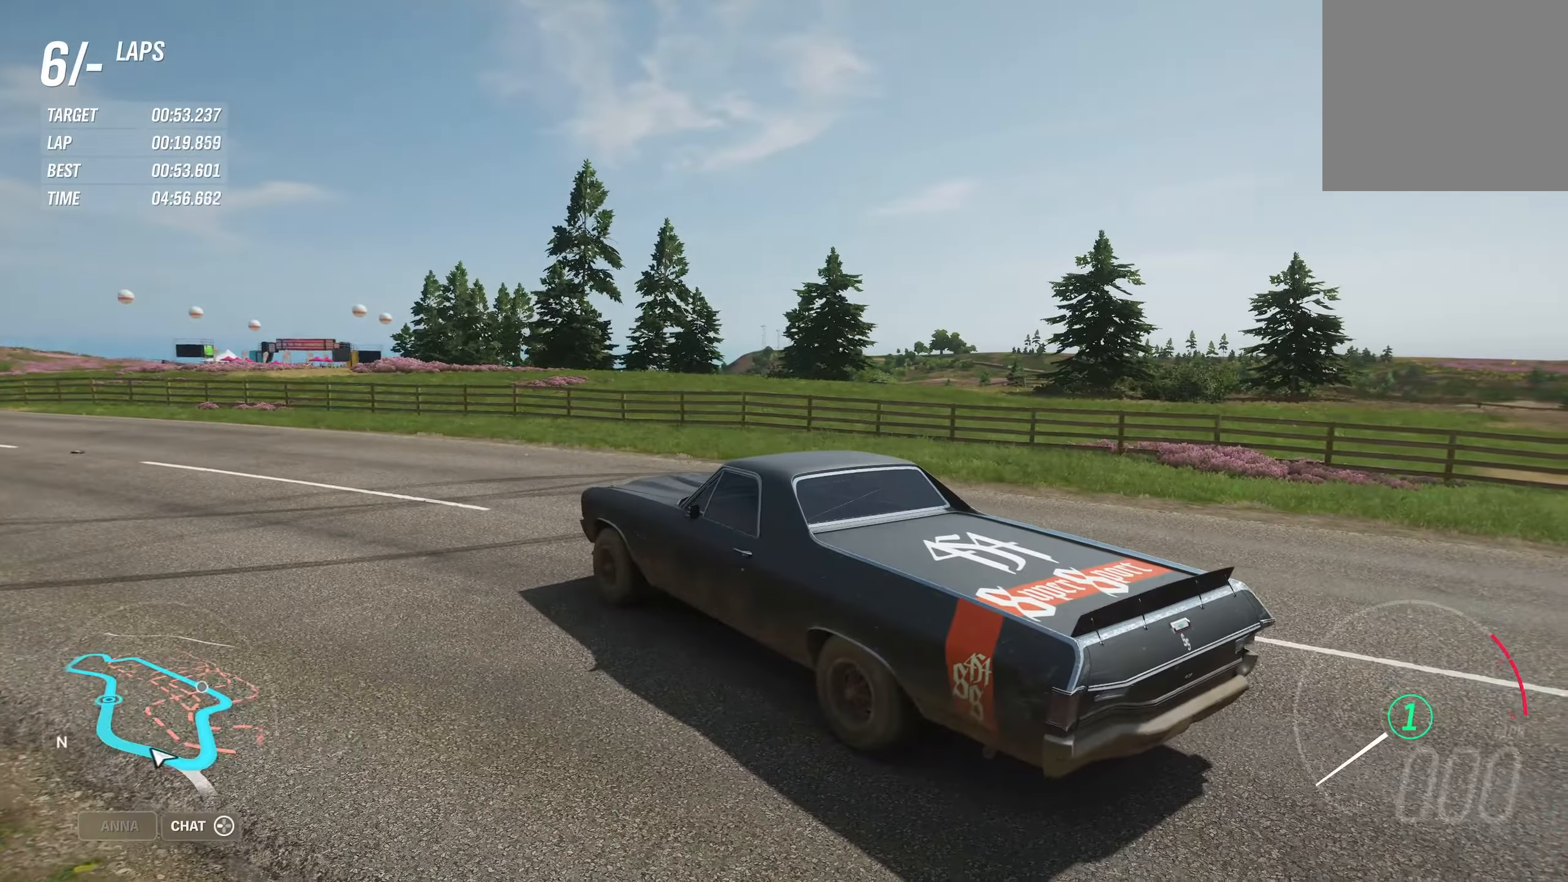
{"buttons": [], "left_stick": "center", "right_stick": "up-right", "events": []}
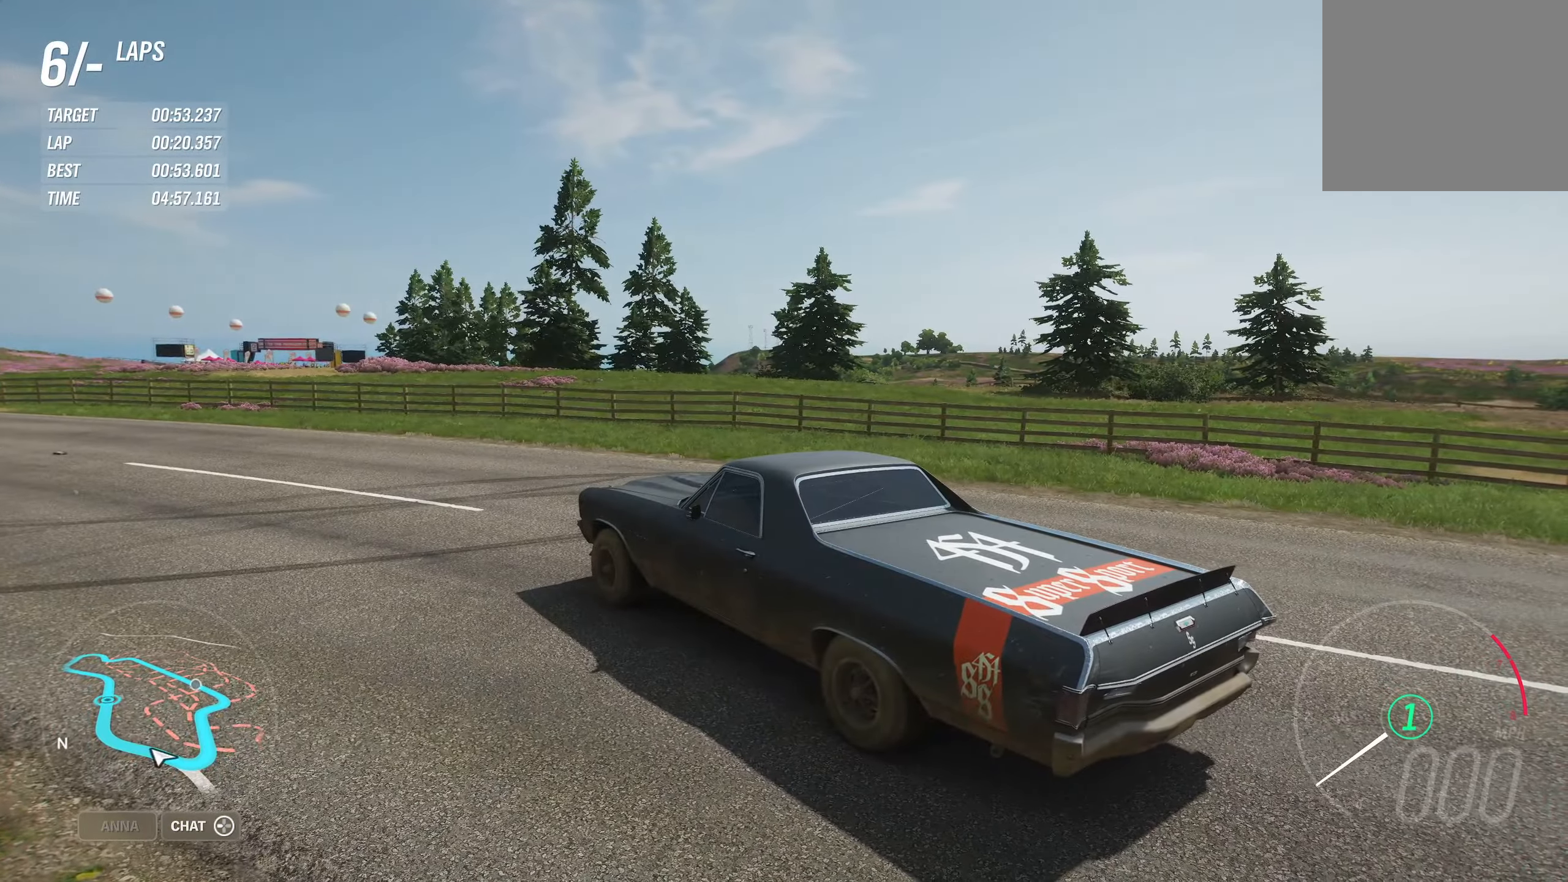
{"buttons": [], "left_stick": "center", "right_stick": "up-right", "events": []}
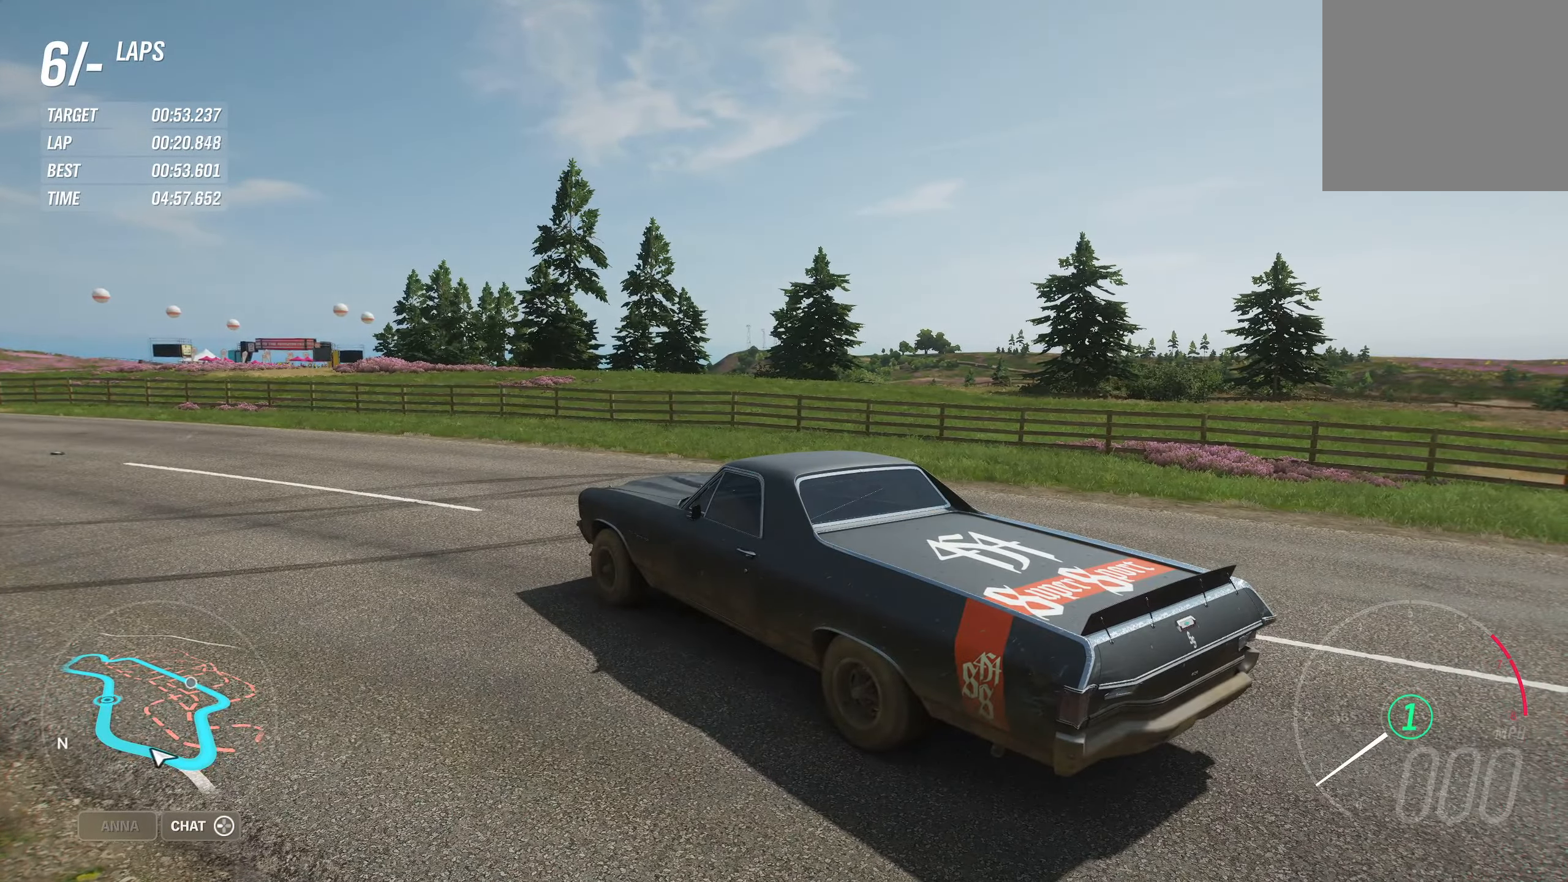
{"buttons": [], "left_stick": "center", "right_stick": "up-right", "events": []}
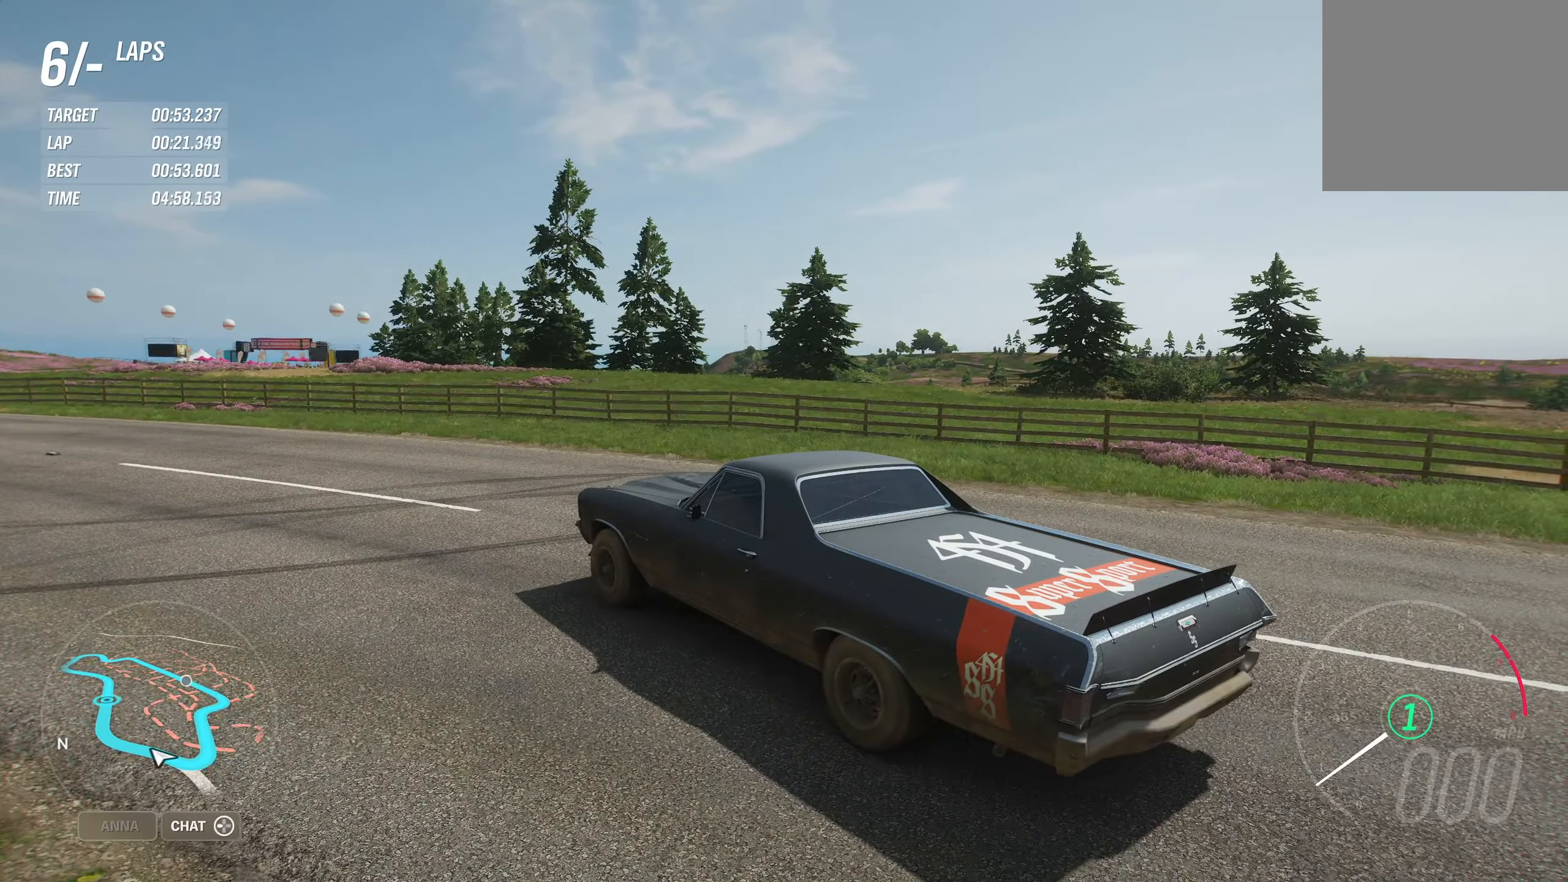
{"buttons": [], "left_stick": "center", "right_stick": "up-right", "events": []}
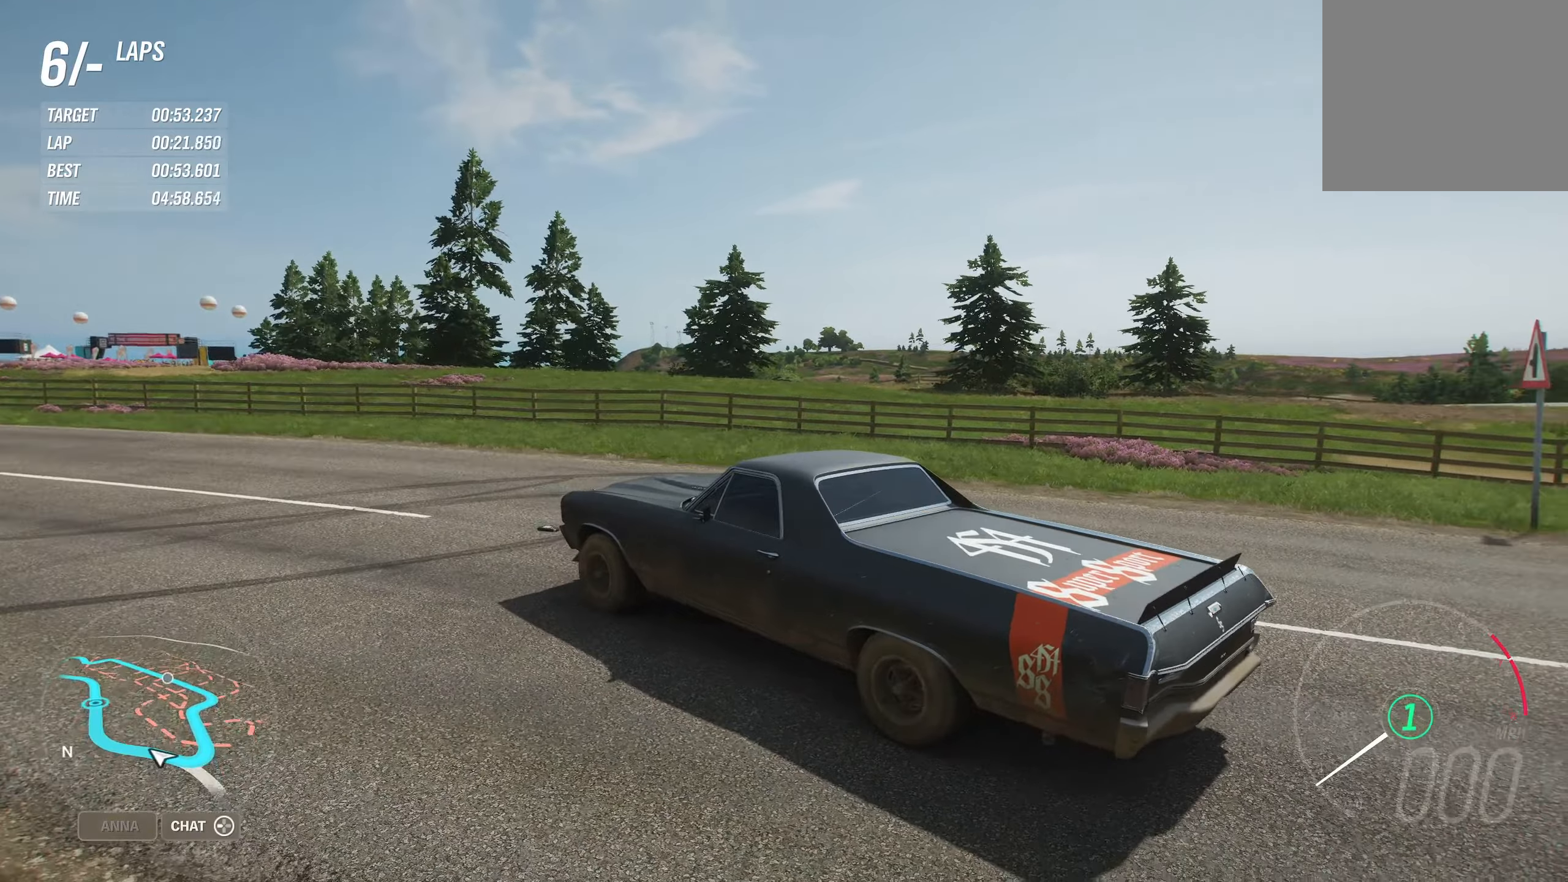
{"buttons": [], "left_stick": "center", "right_stick": "up-right", "events": []}
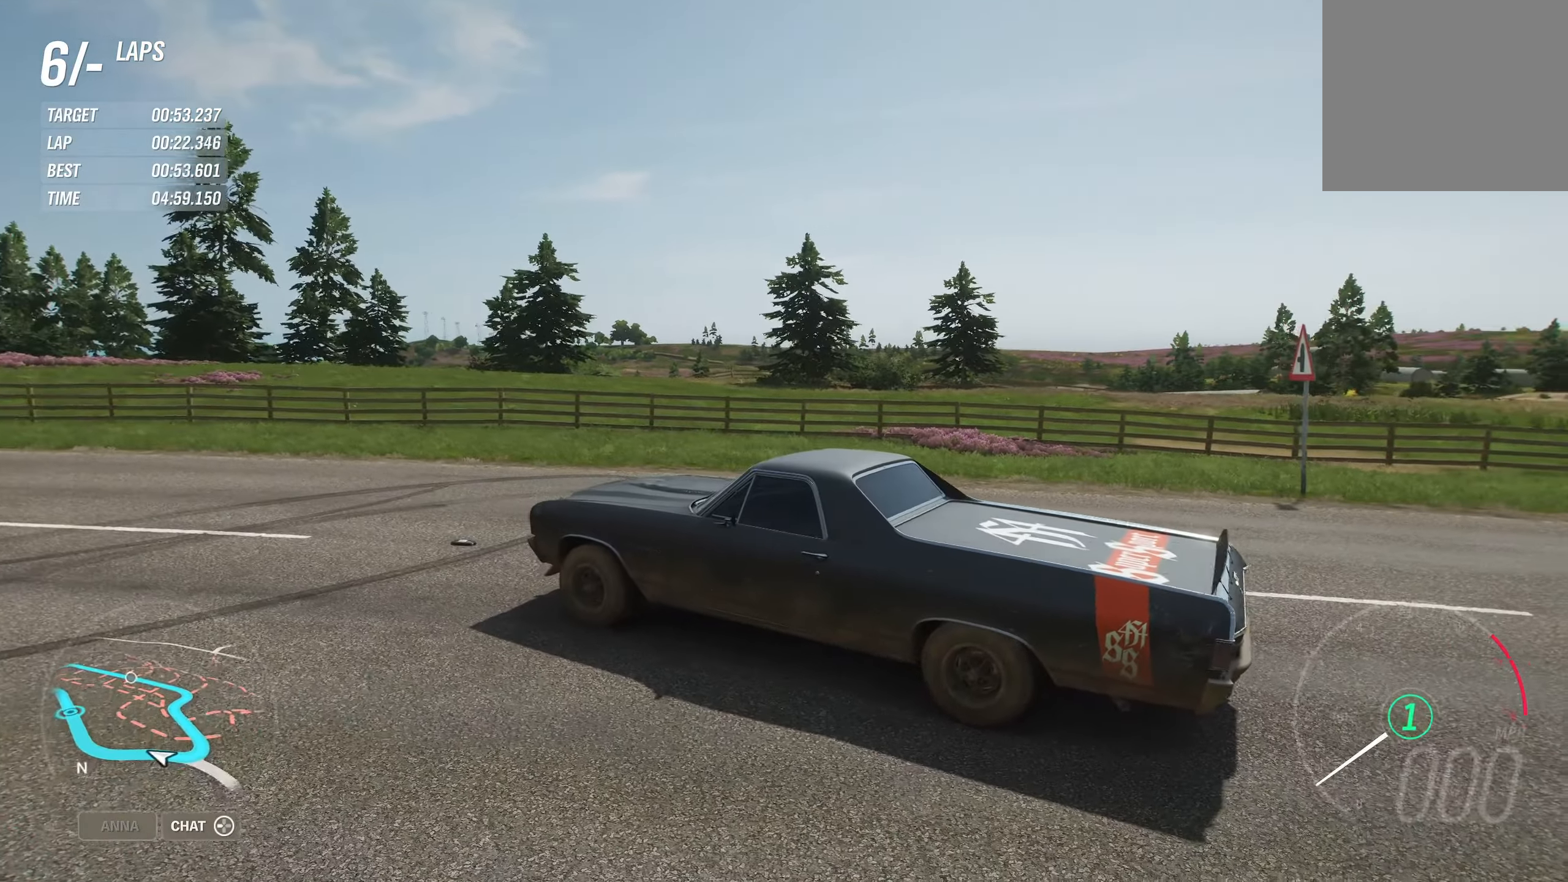
{"buttons": [], "left_stick": "center", "right_stick": "right", "events": [[300, "right_stick", "right"]]}
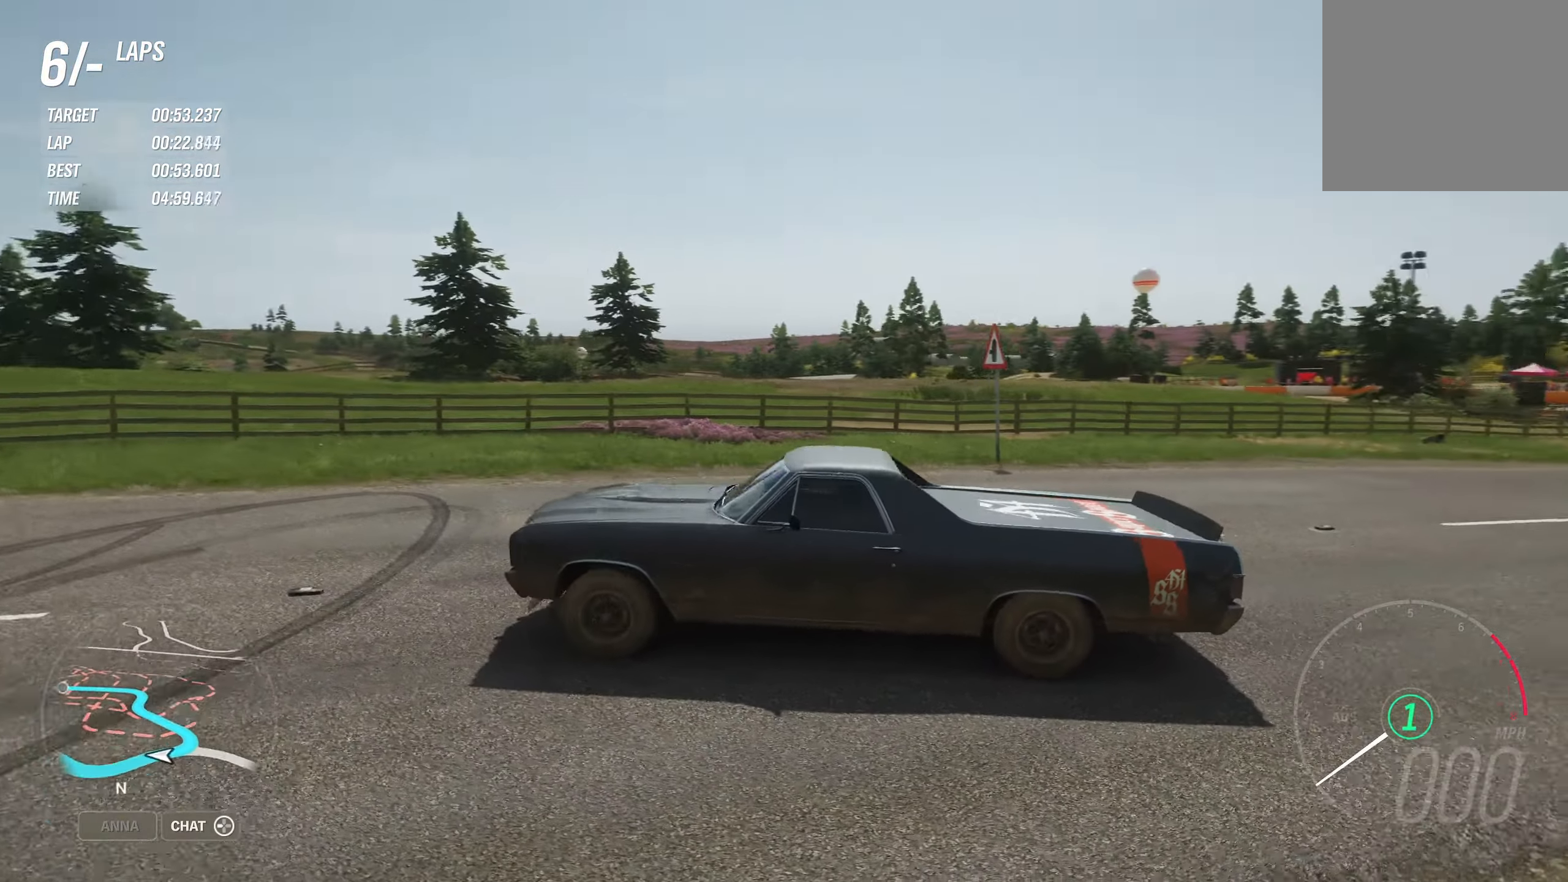
{"buttons": [], "left_stick": "center", "right_stick": "down-left", "events": [[84, "right_stick", "down-right"], [267, "right_stick", "down"], [500, "right_stick", "down-left"]]}
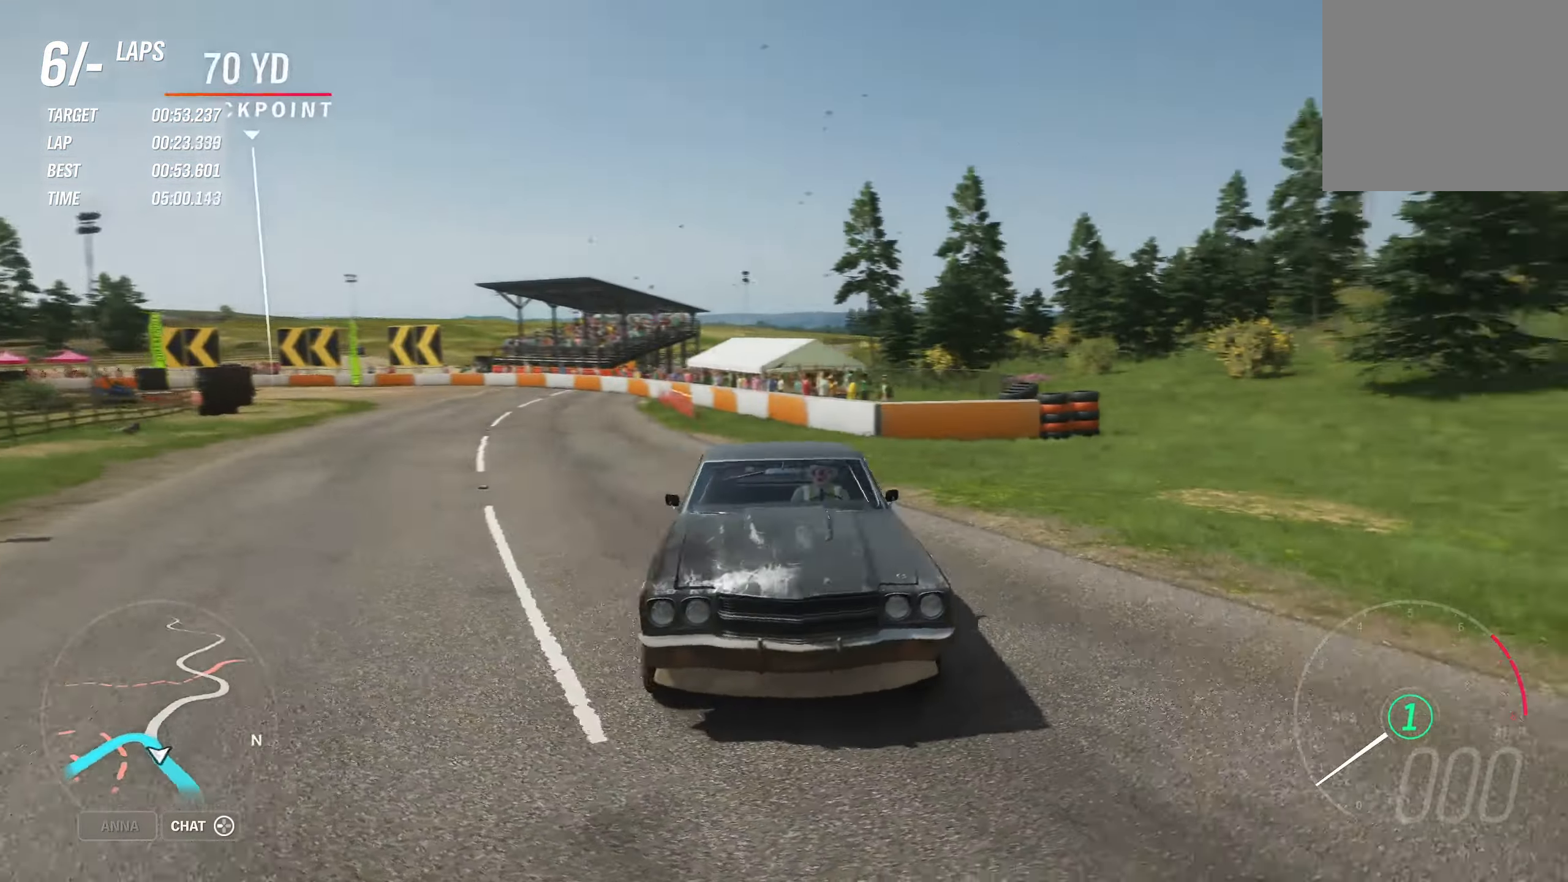
{"buttons": [], "left_stick": "center", "right_stick": "center", "events": [[450, "right_stick", "center"]]}